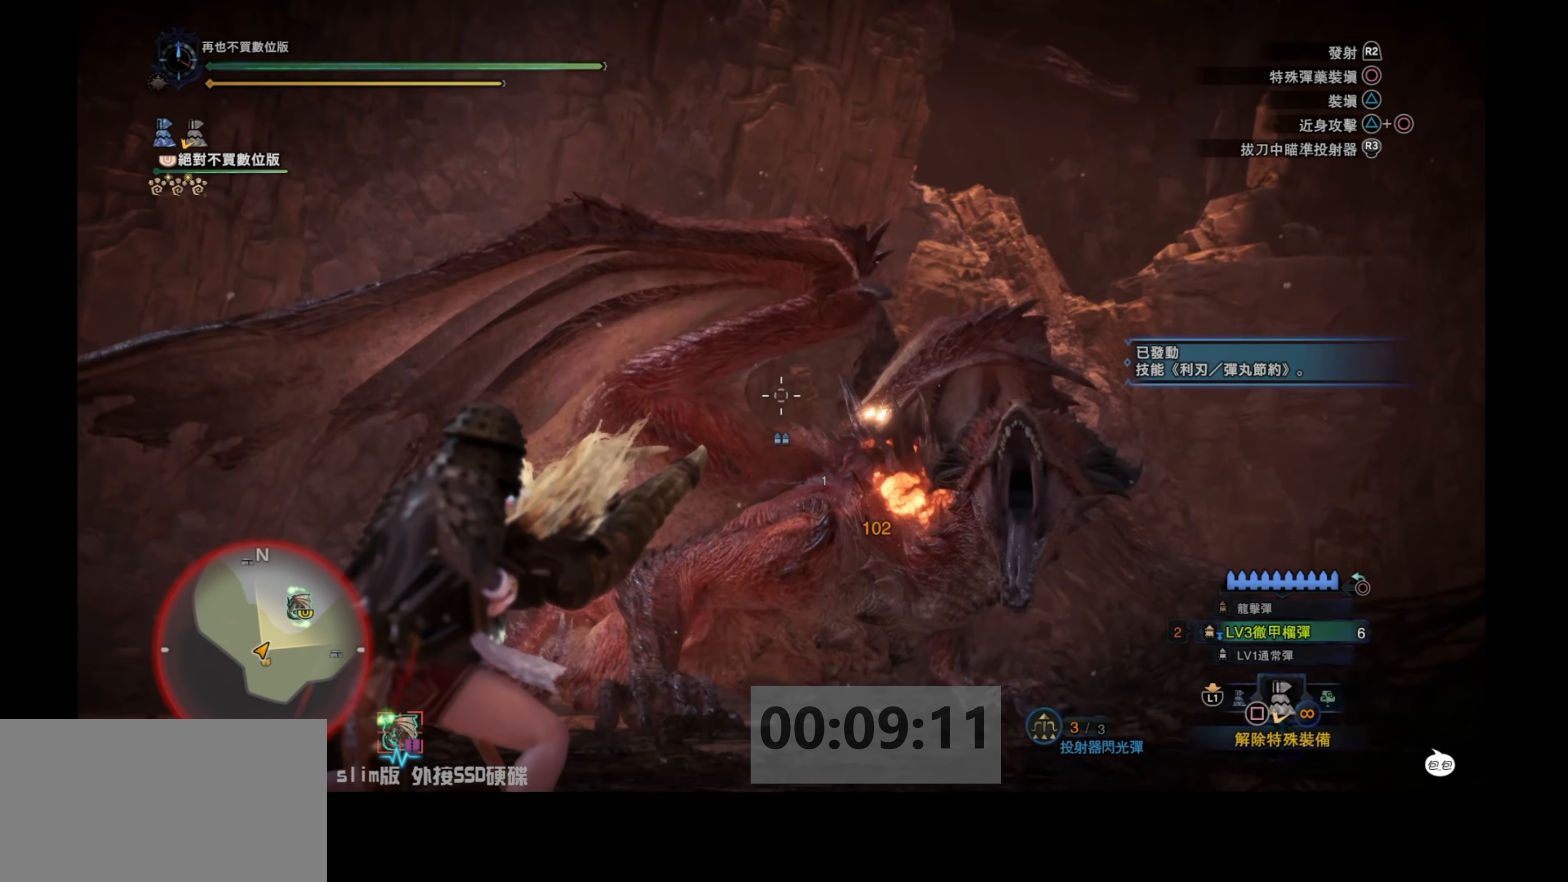
Gameplay with a controller (PlayStation layout); each line is a JSON object with the inputs held at the frame after it. "events" lists button and stick changes between this image and that frame as [ms after this image, input, new state], when the widget could be followed in between.
{"buttons": ["L2"], "left_stick": "right", "right_stick": "down-left", "events": [[50, "right_stick", "center"], [416, "right_stick", "down-left"]]}
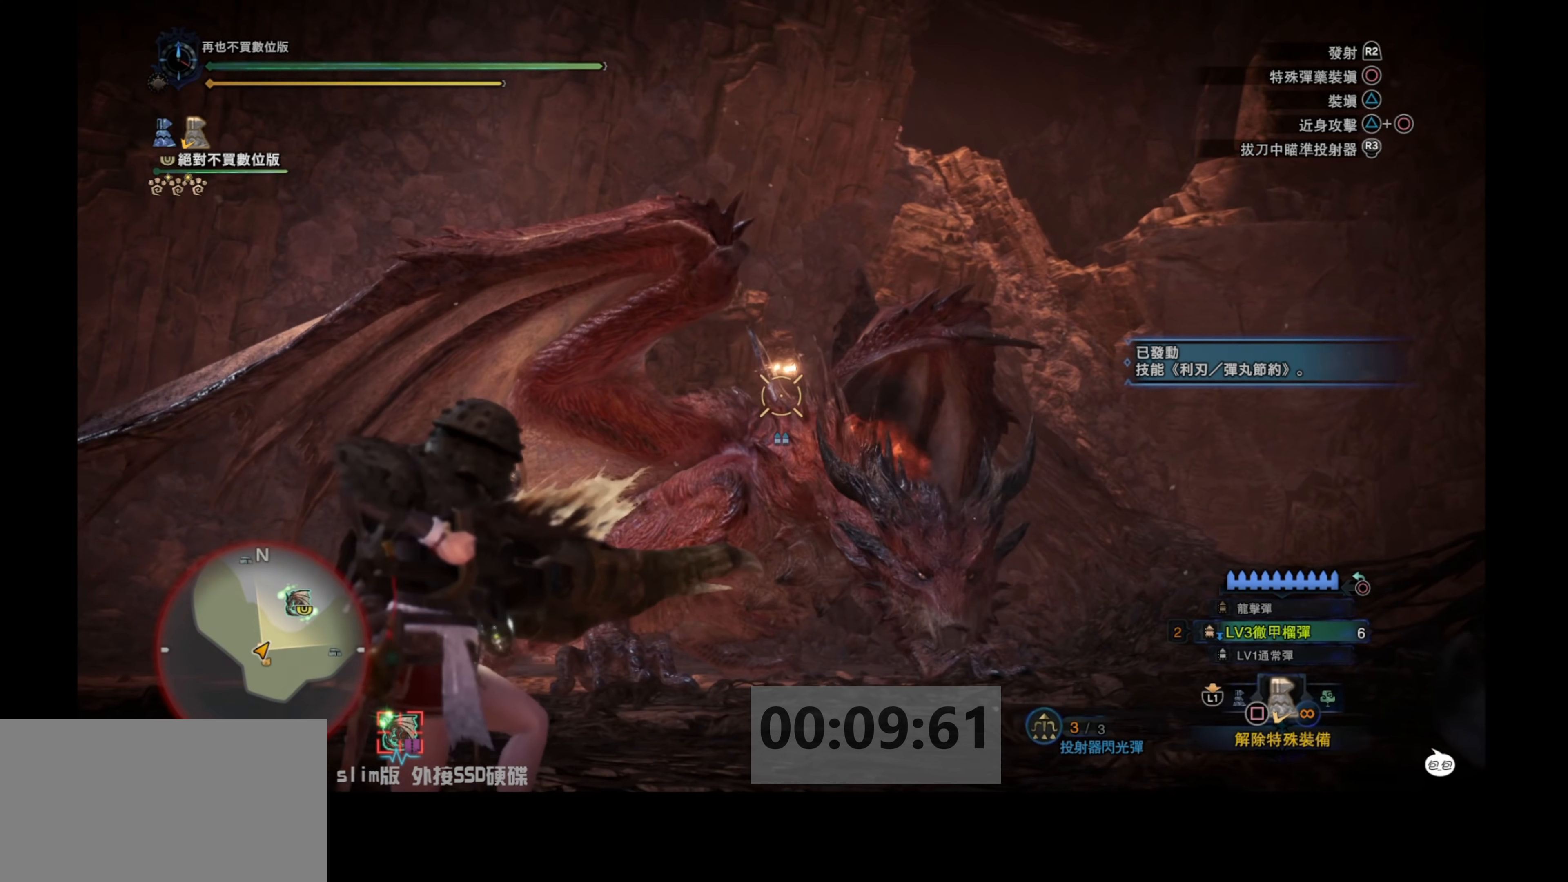
{"buttons": ["L2"], "left_stick": "right", "right_stick": "down-left", "events": [[150, "right_stick", "center"], [283, "R2", "down"], [433, "R2", "up"], [450, "right_stick", "down-left"]]}
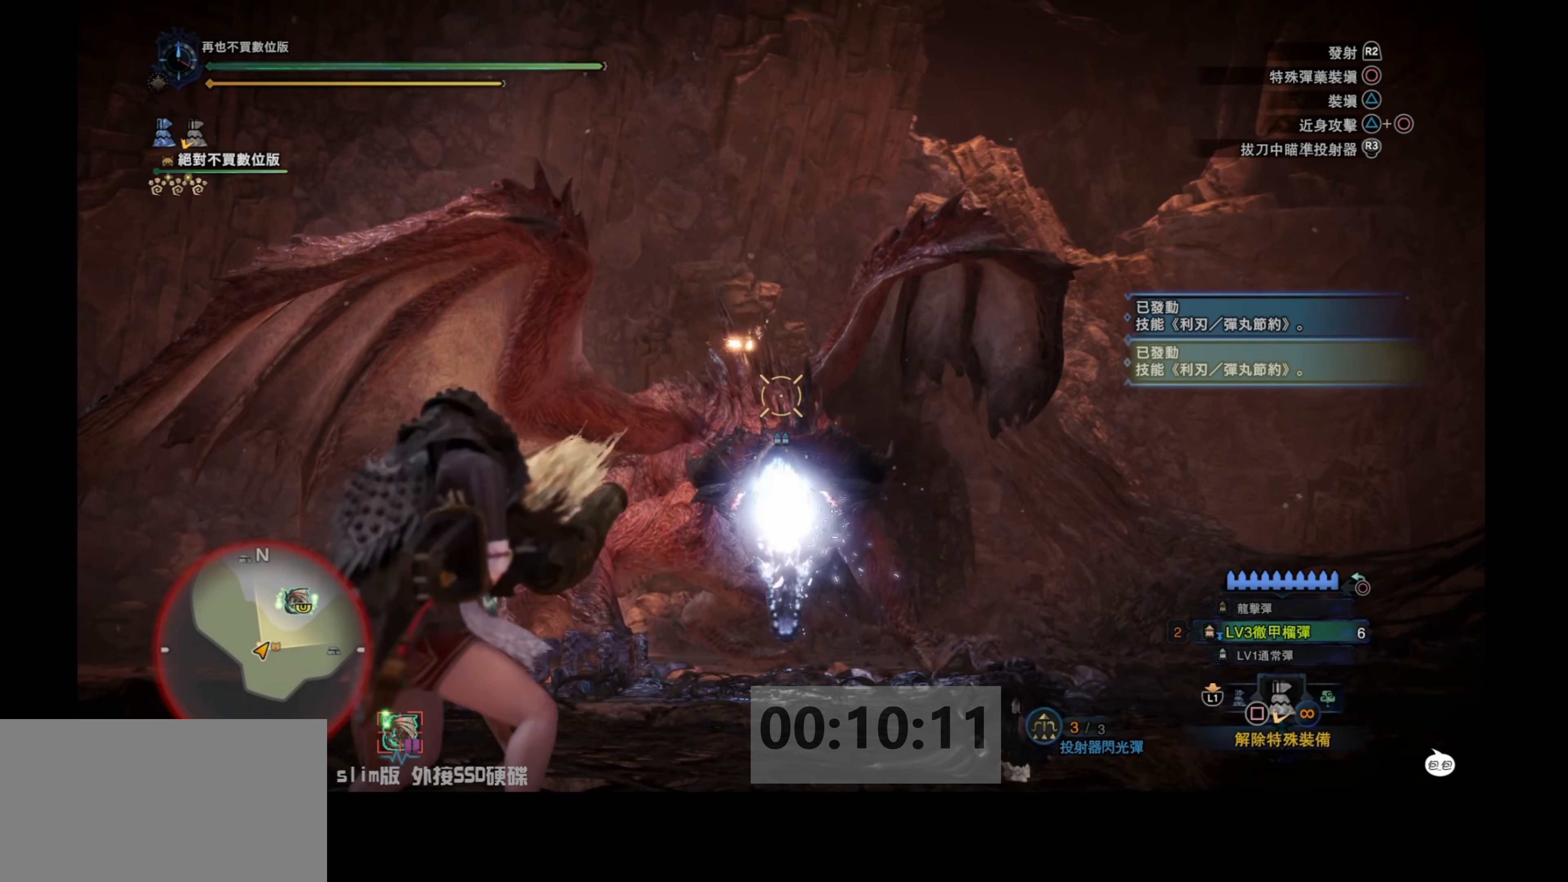
{"buttons": ["L2"], "left_stick": "right", "right_stick": "center", "events": [[283, "right_stick", "down"], [400, "right_stick", "center"]]}
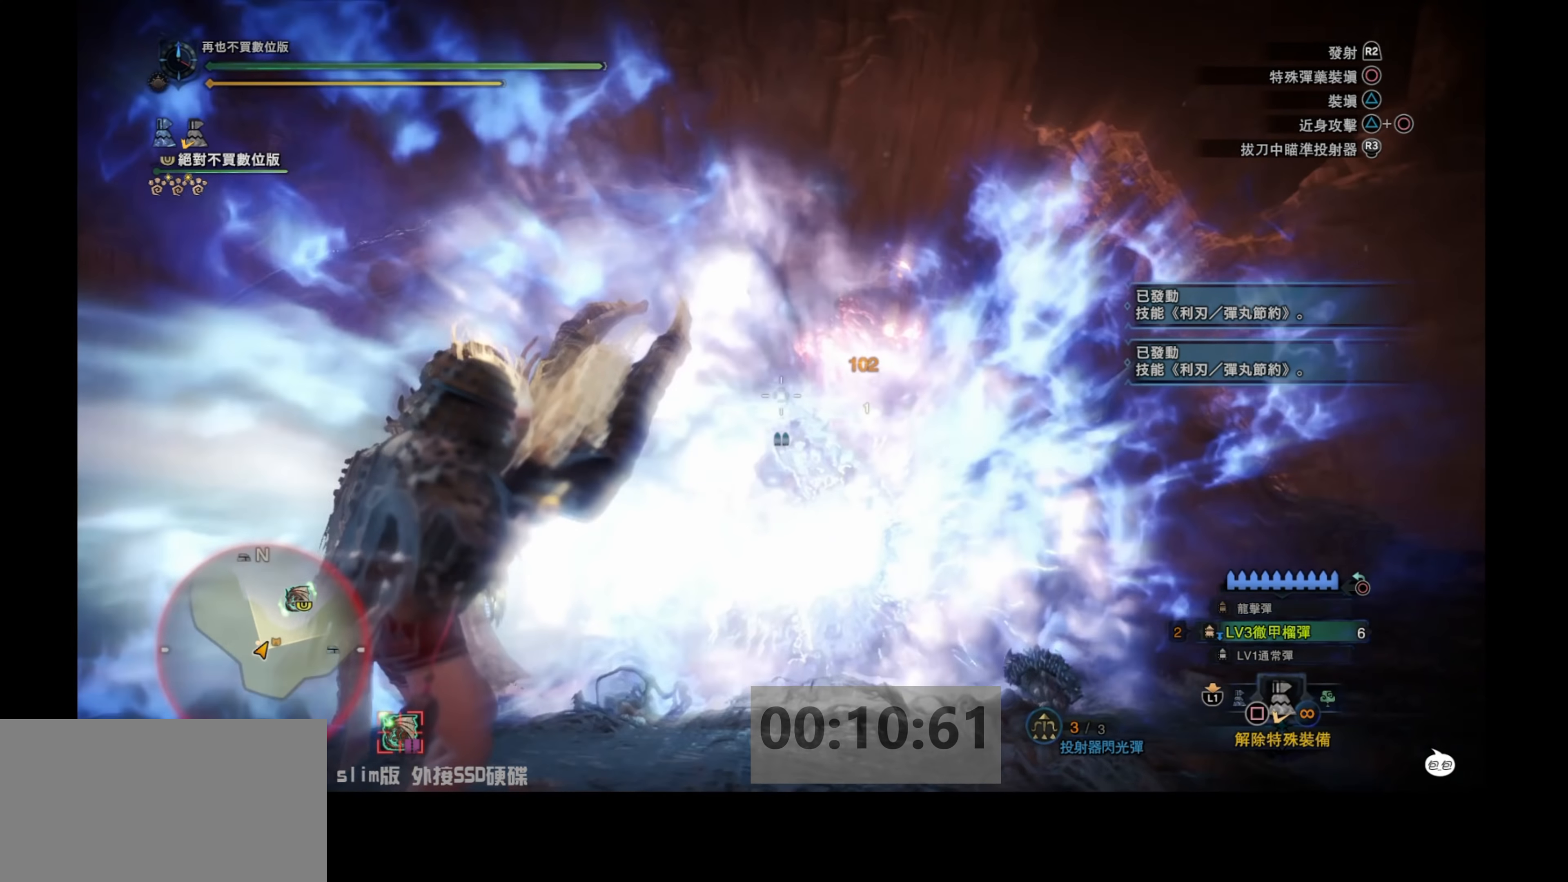
{"buttons": ["L2"], "left_stick": "right", "right_stick": "center", "events": []}
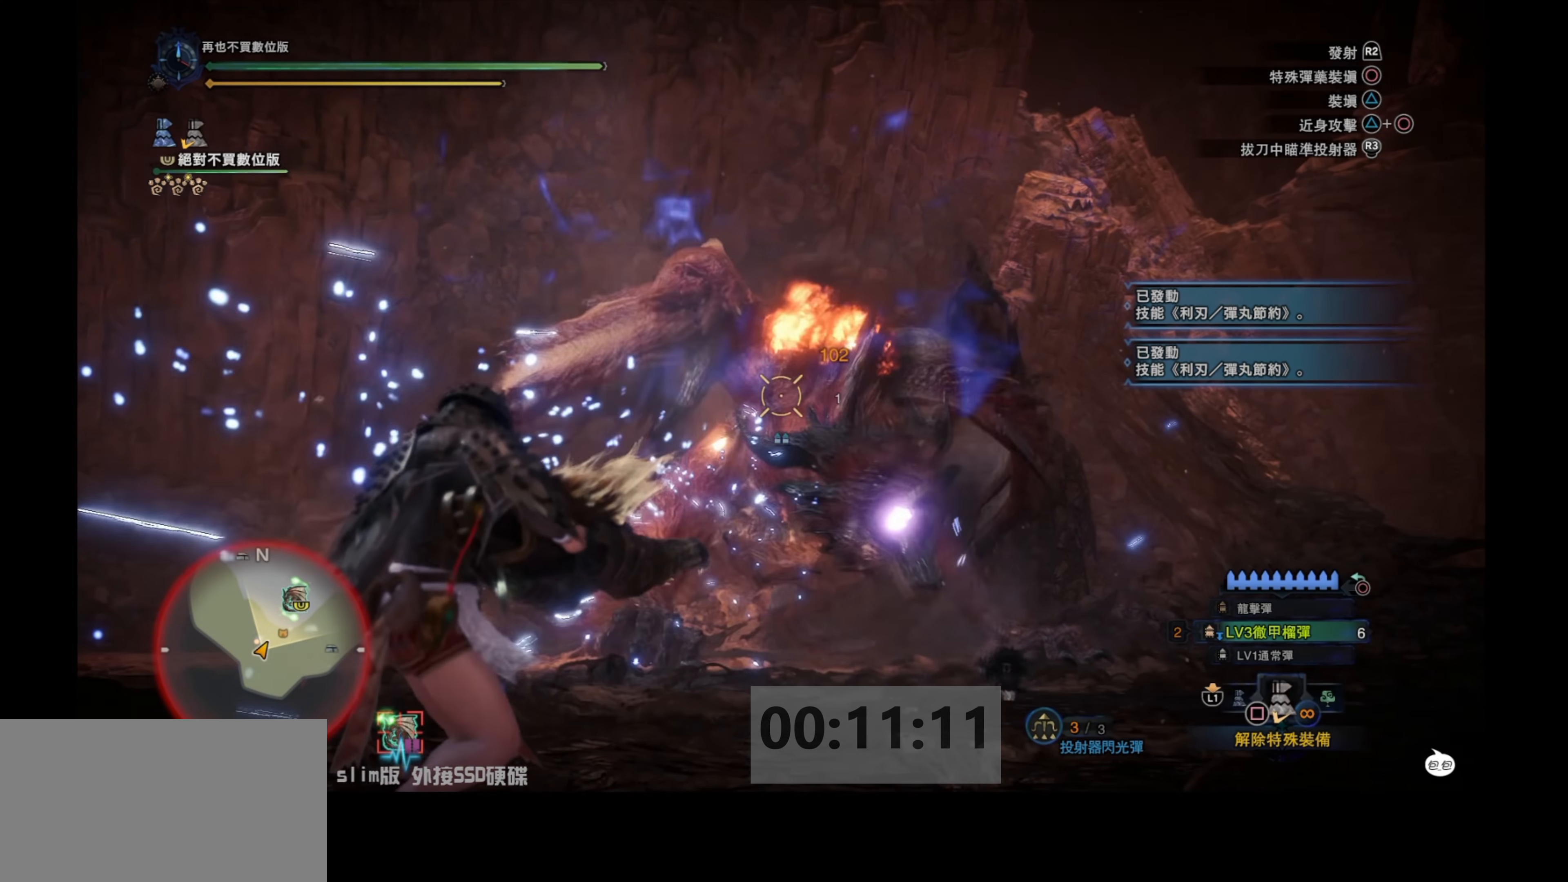
{"buttons": ["L2"], "left_stick": "right", "right_stick": "center", "events": [[400, "right_stick", "up-right"], [500, "right_stick", "center"]]}
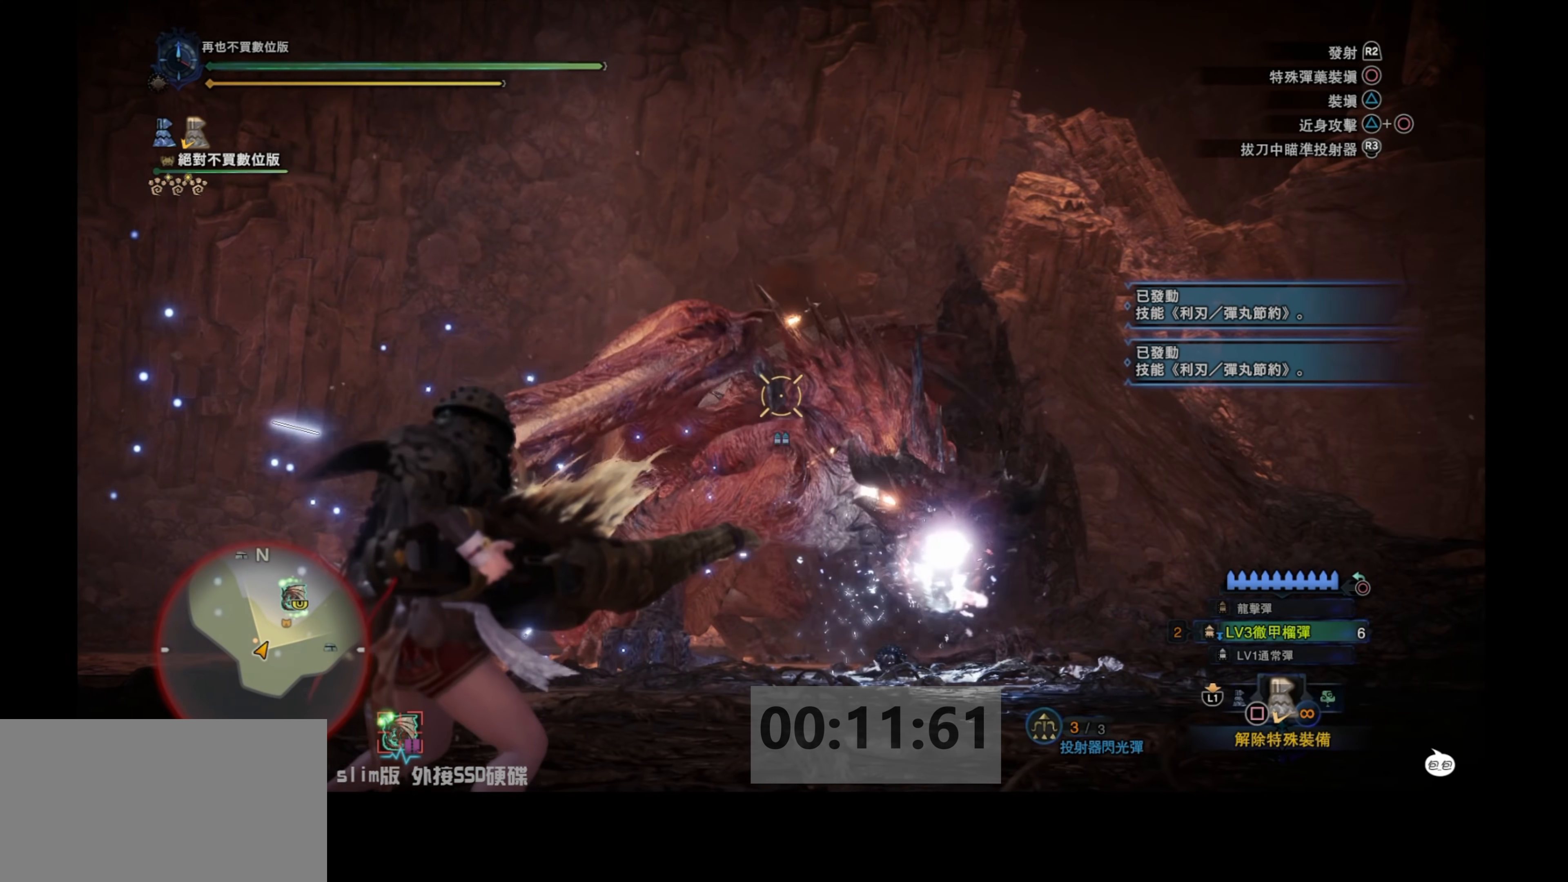
{"buttons": ["L2"], "left_stick": "right", "right_stick": "center", "events": [[33, "right_stick", "up-right"], [50, "right_stick", "center"]]}
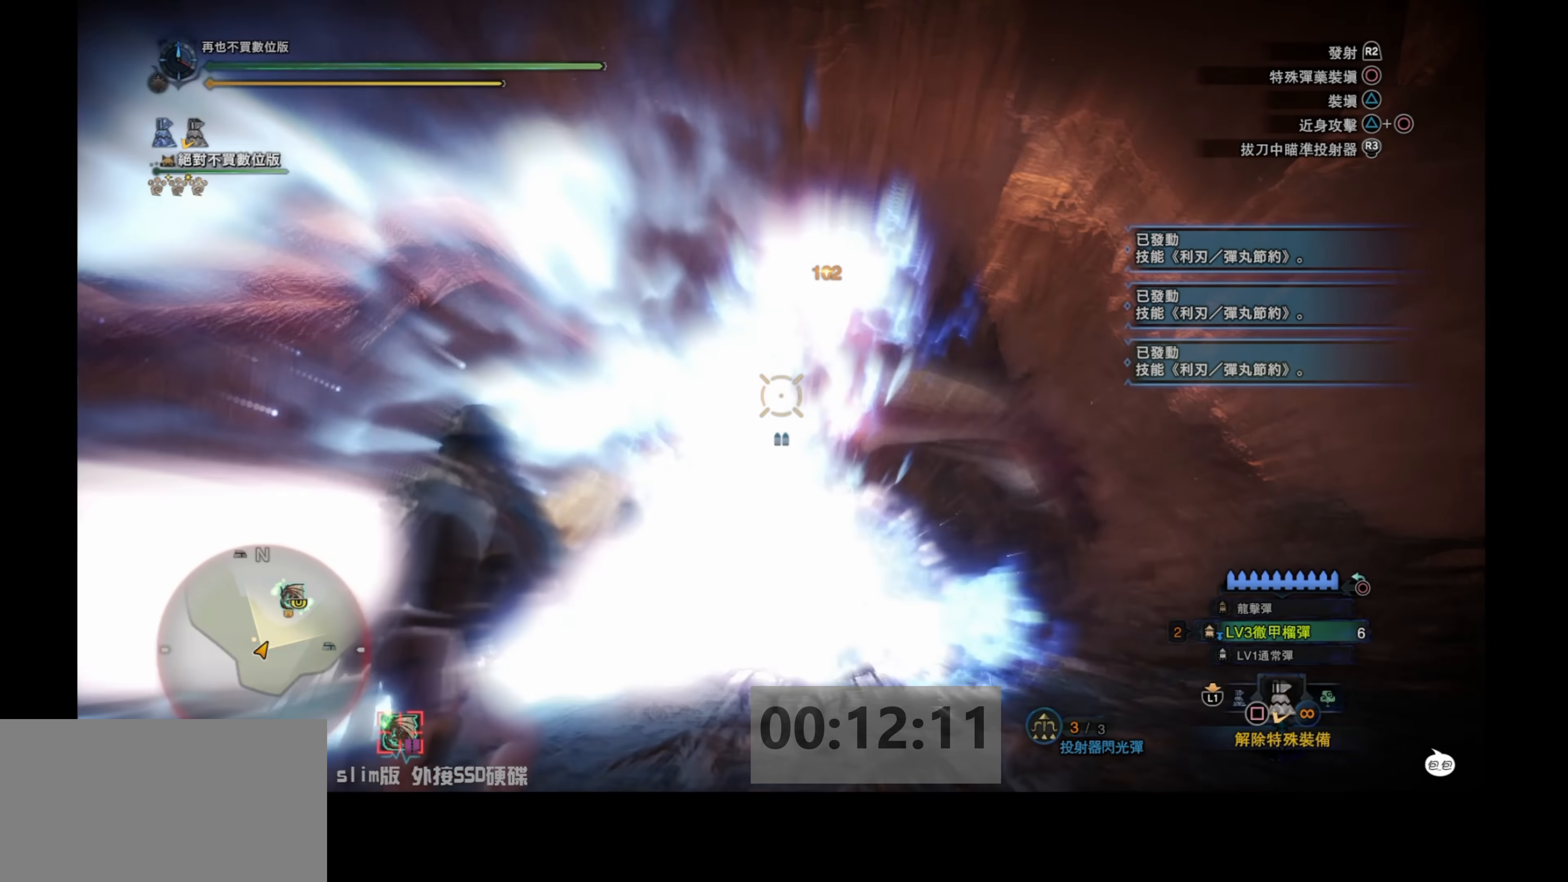
{"buttons": ["L2", "R2"], "left_stick": "right", "right_stick": "center", "events": [[500, "R2", "down"]]}
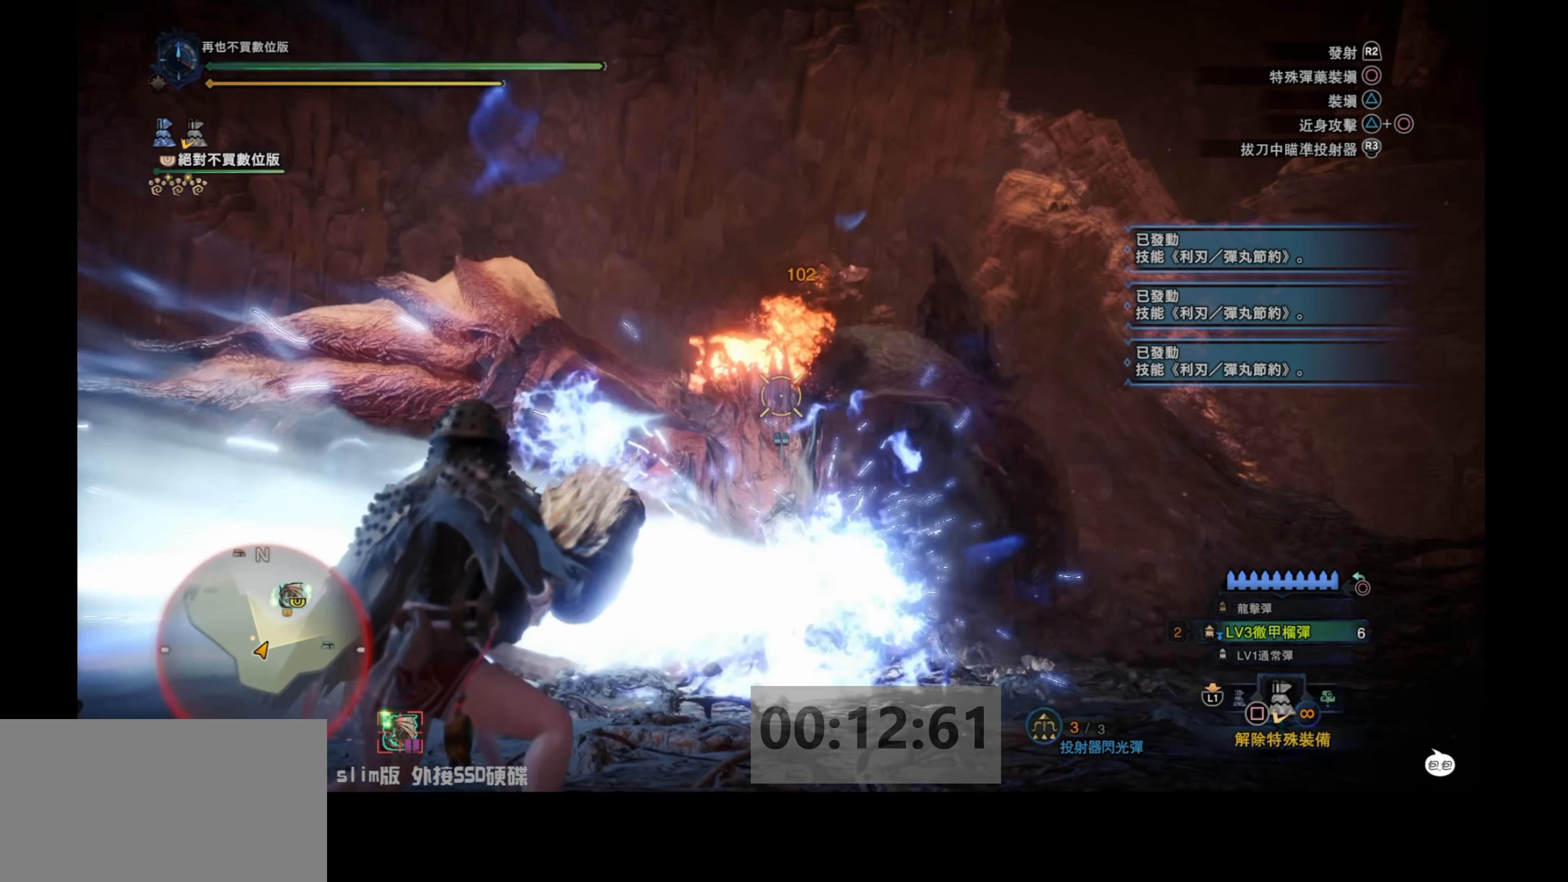
{"buttons": ["L2"], "left_stick": "right", "right_stick": "center", "events": [[183, "R2", "up"], [216, "right_stick", "down-left"], [483, "right_stick", "center"]]}
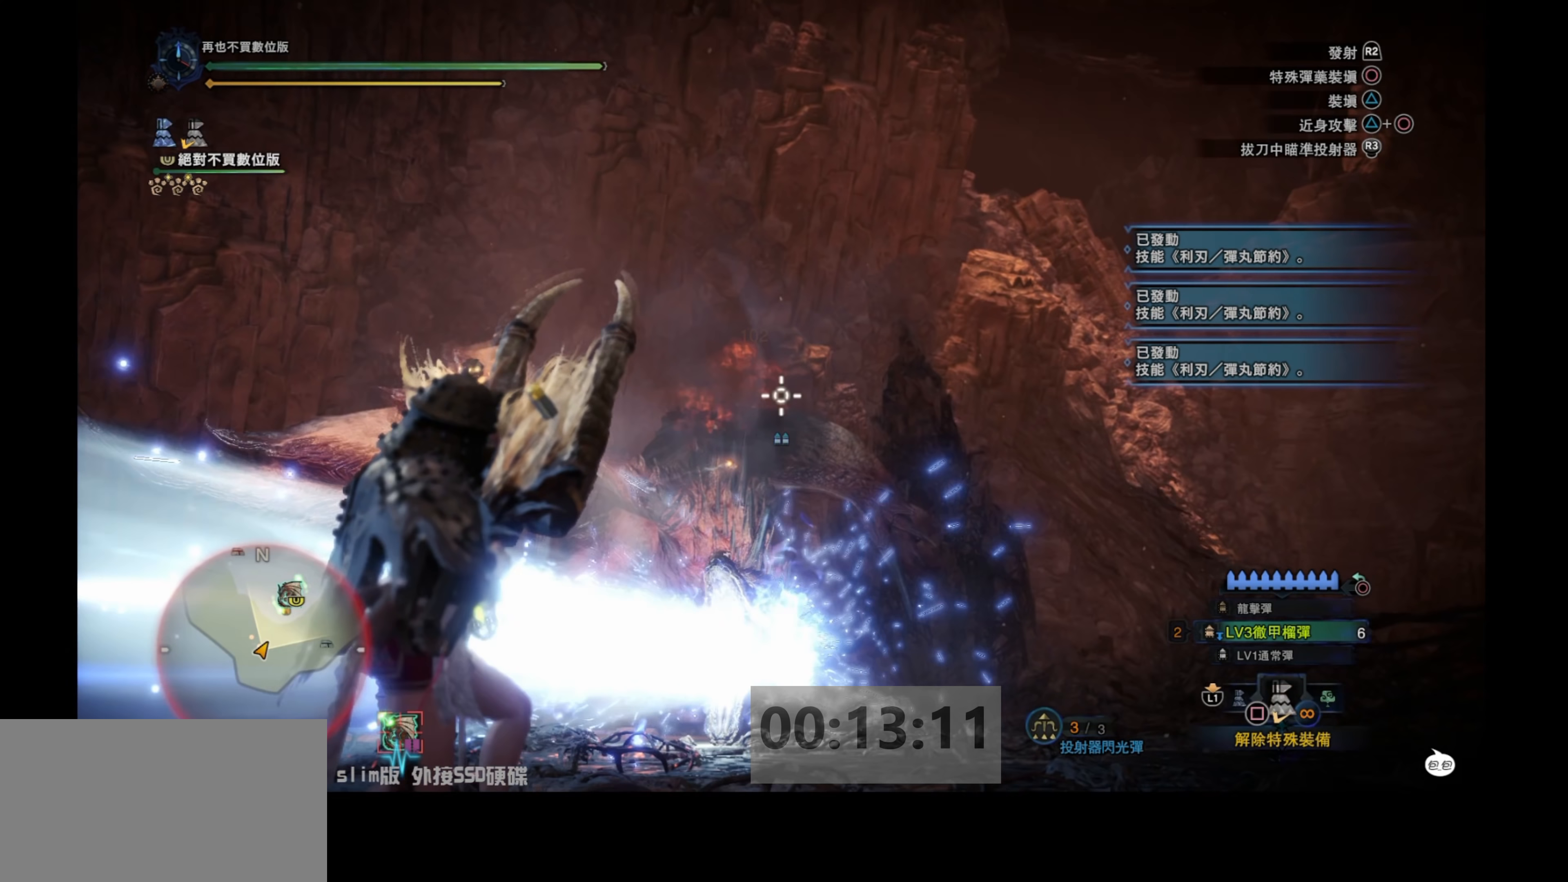
{"buttons": ["L2"], "left_stick": "right", "right_stick": "center", "events": [[50, "right_stick", "down-left"], [333, "right_stick", "center"]]}
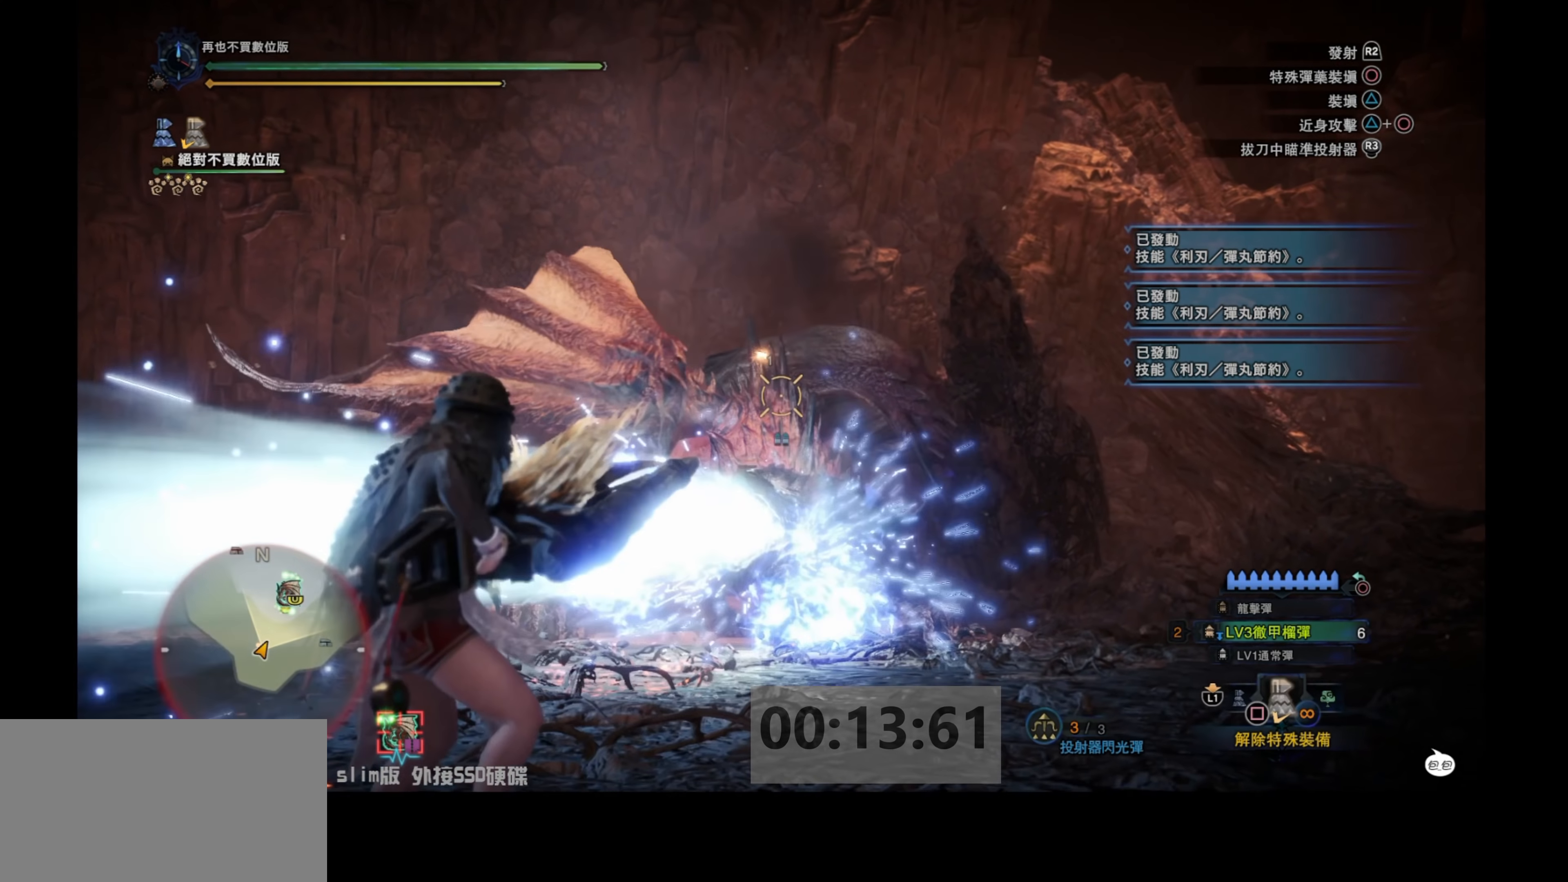
{"buttons": ["L2"], "left_stick": "right", "right_stick": "center", "events": [[250, "right_stick", "up-left"], [417, "right_stick", "center"]]}
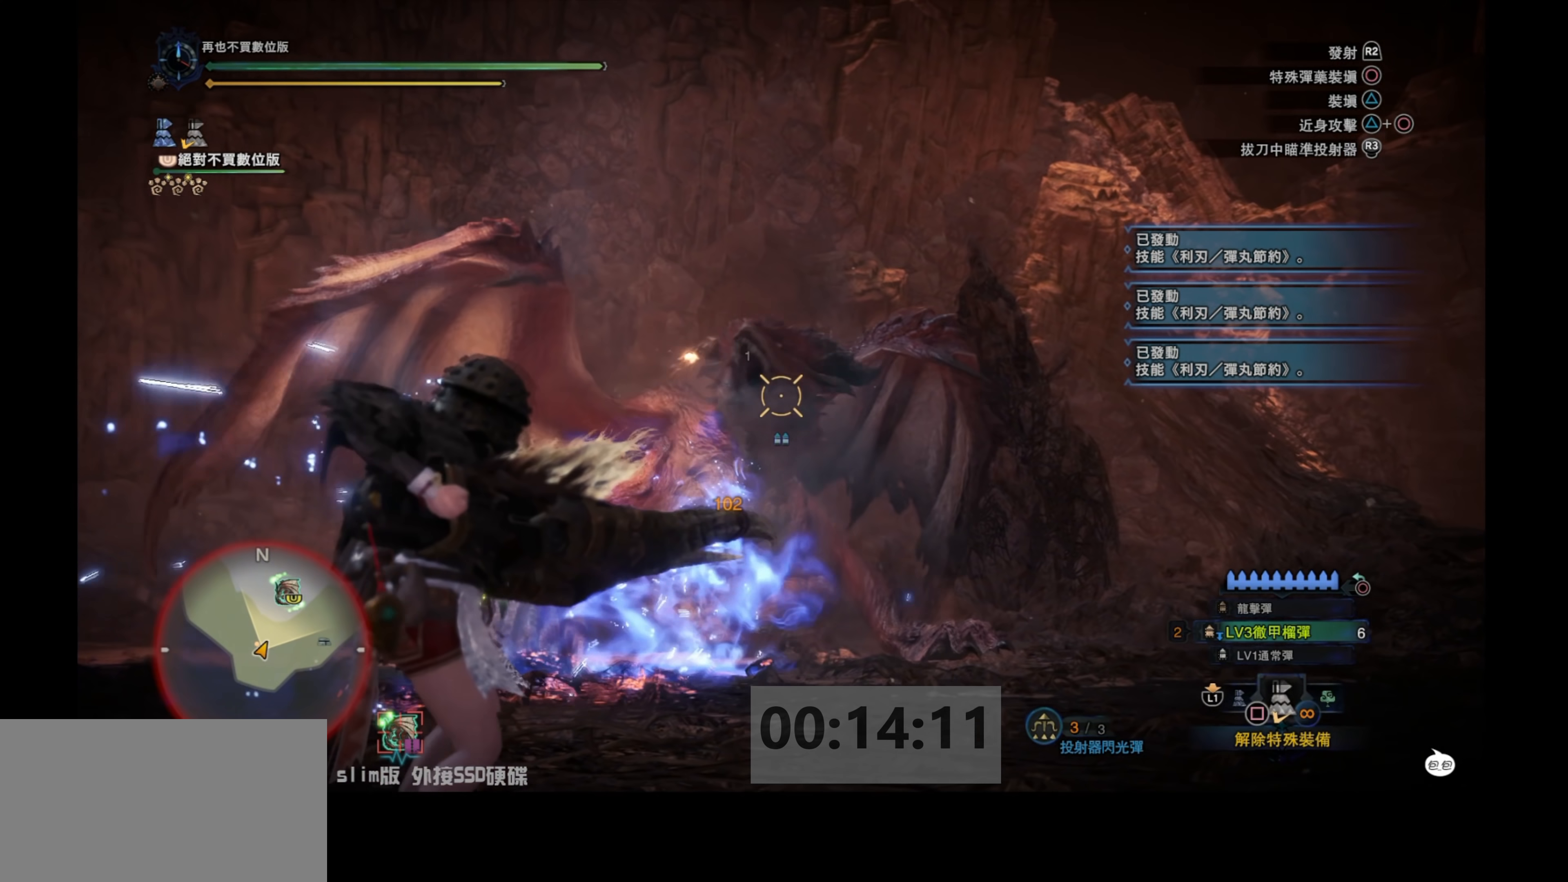
{"buttons": ["L2"], "left_stick": "right", "right_stick": "down-left", "events": [[117, "right_stick", "down-left"]]}
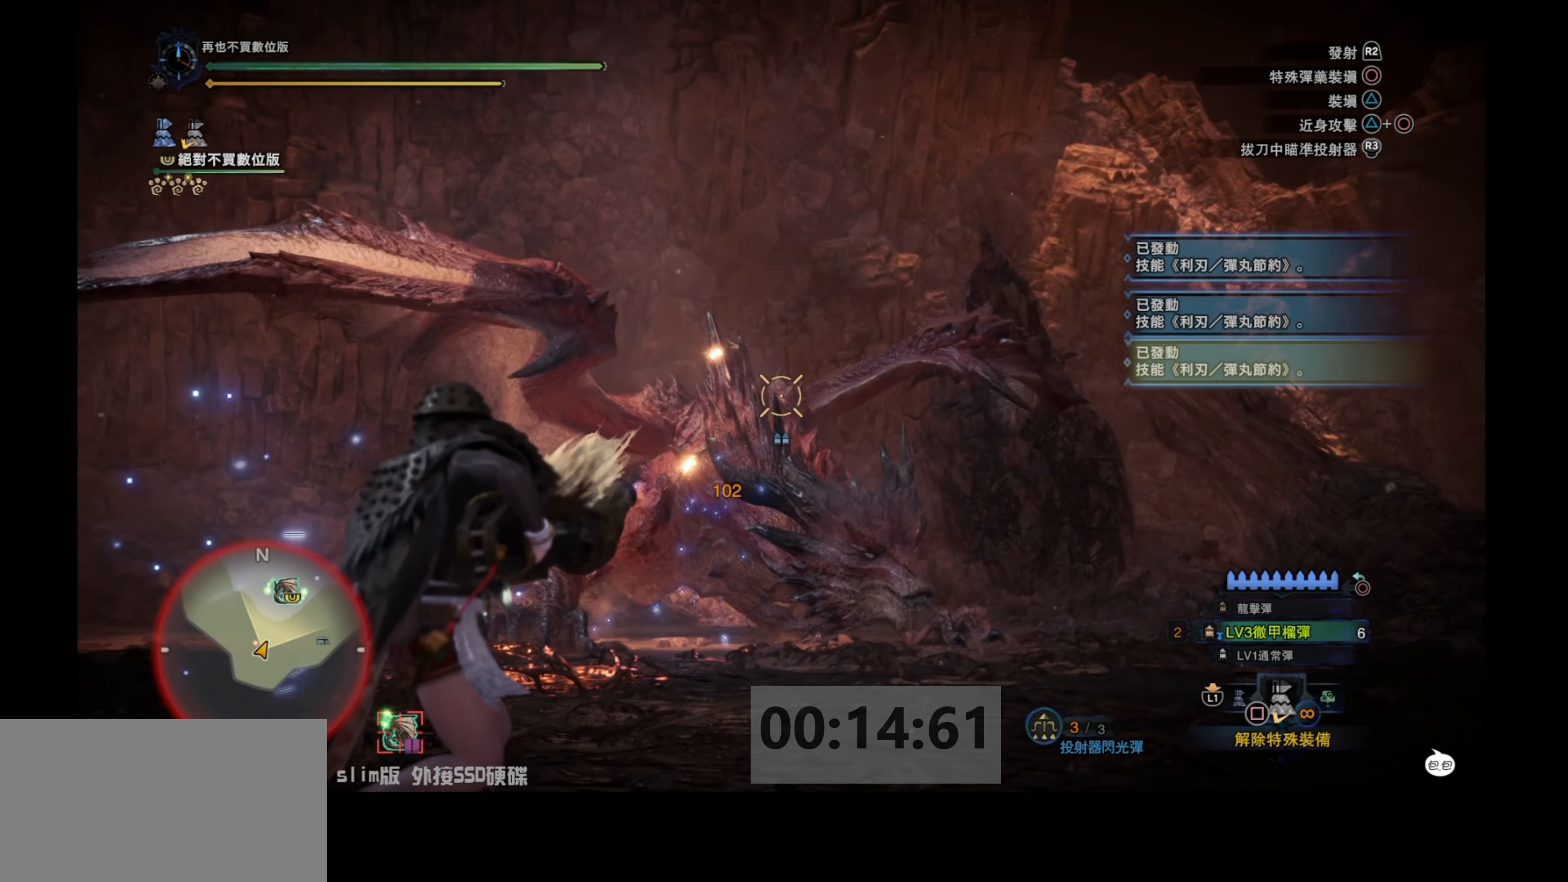
{"buttons": ["L2"], "left_stick": "right", "right_stick": "down-left", "events": [[17, "right_stick", "up-left"], [83, "R2", "down"], [83, "right_stick", "center"], [233, "R2", "up"], [267, "right_stick", "down-left"]]}
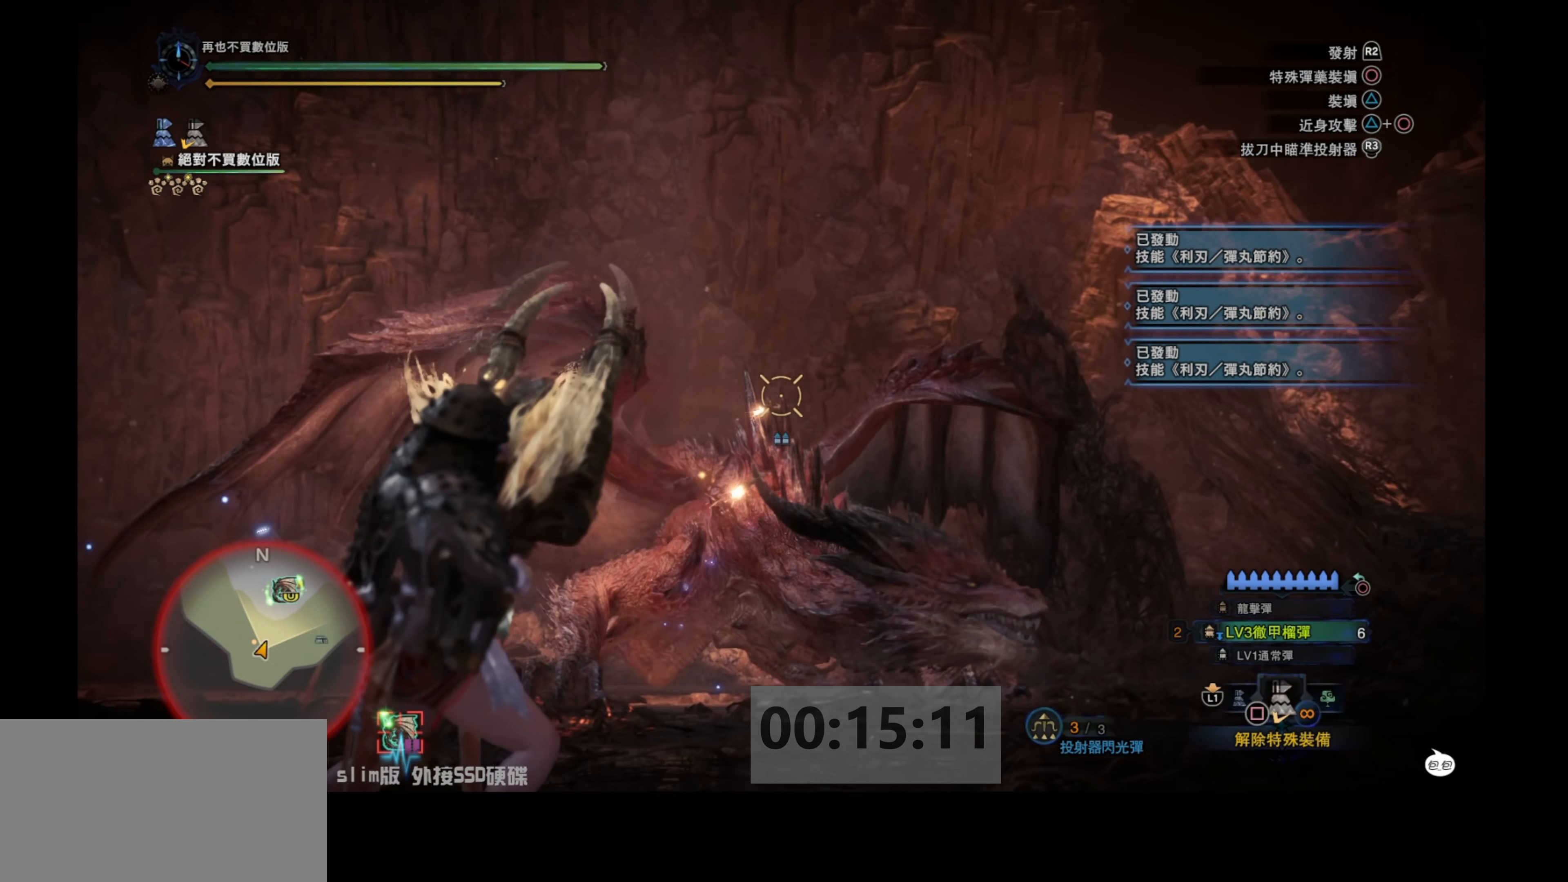
{"buttons": ["L2"], "left_stick": "right", "right_stick": "down-left", "events": [[33, "right_stick", "center"], [300, "right_stick", "down-left"]]}
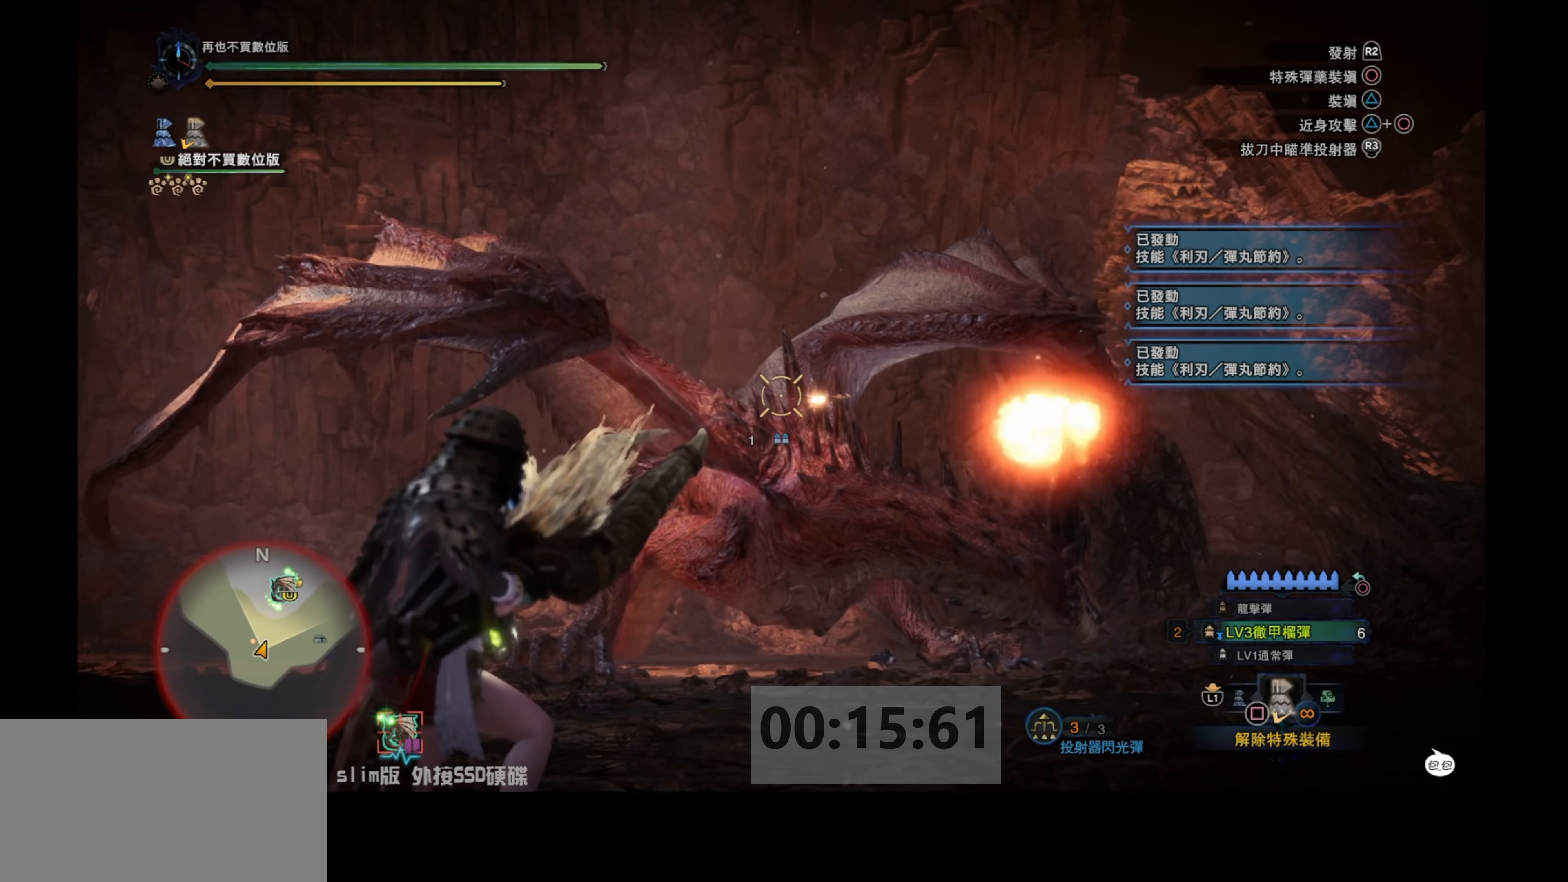
{"buttons": ["L2"], "left_stick": "right", "right_stick": "center", "events": [[33, "right_stick", "center"], [150, "right_stick", "down-left"], [417, "right_stick", "center"]]}
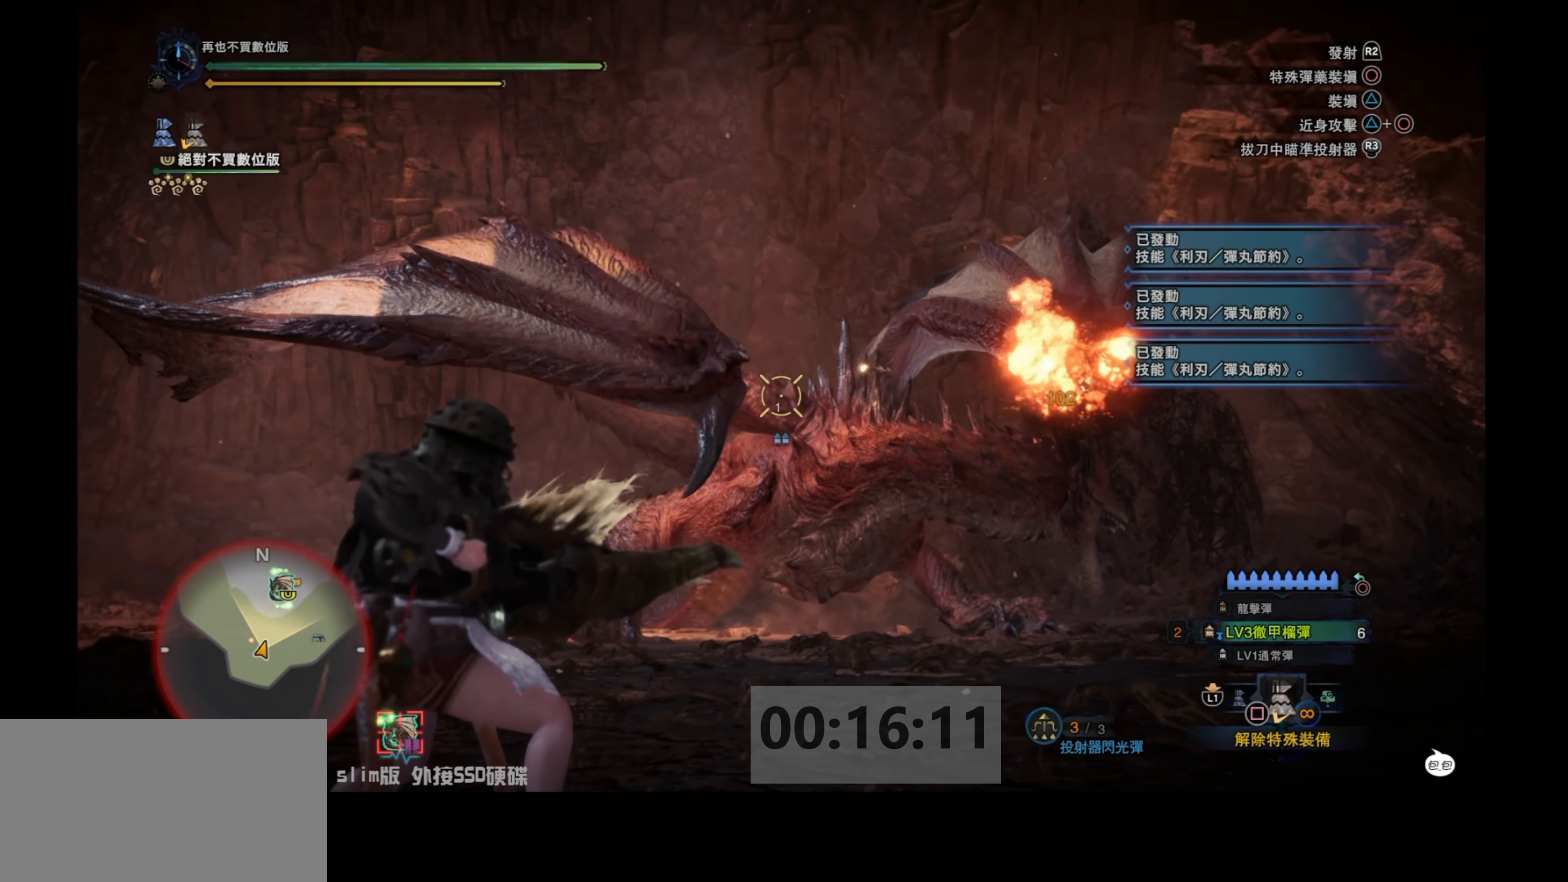
{"buttons": ["L2"], "left_stick": "right", "right_stick": "down-left", "events": [[333, "R2", "down"], [483, "R2", "up"], [483, "right_stick", "down-left"]]}
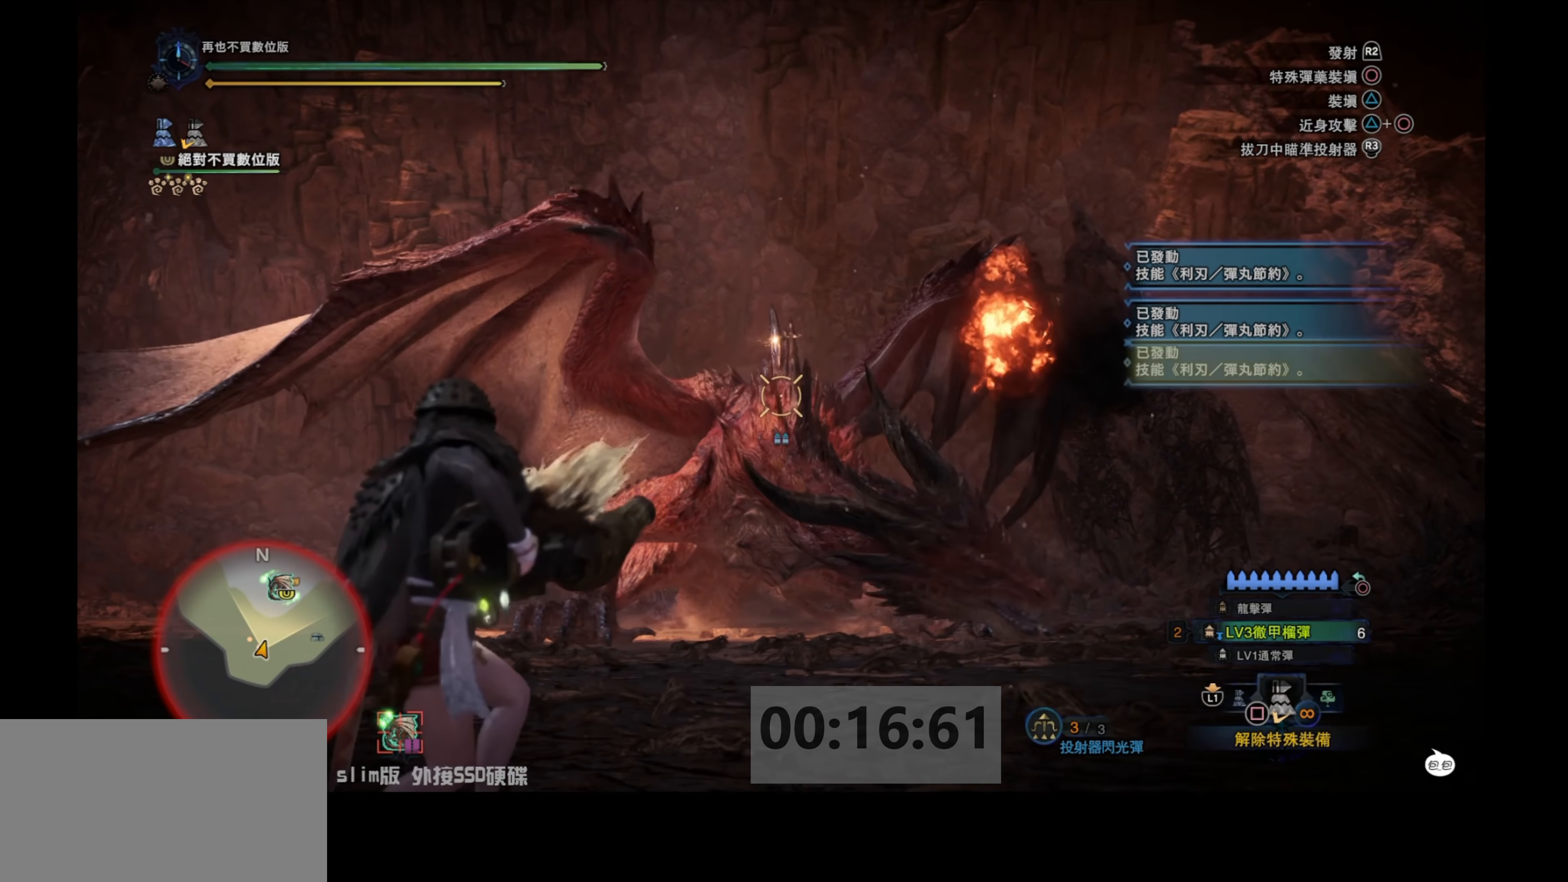
{"buttons": ["L2"], "left_stick": "right", "right_stick": "down-left", "events": [[200, "right_stick", "center"], [500, "right_stick", "down-left"]]}
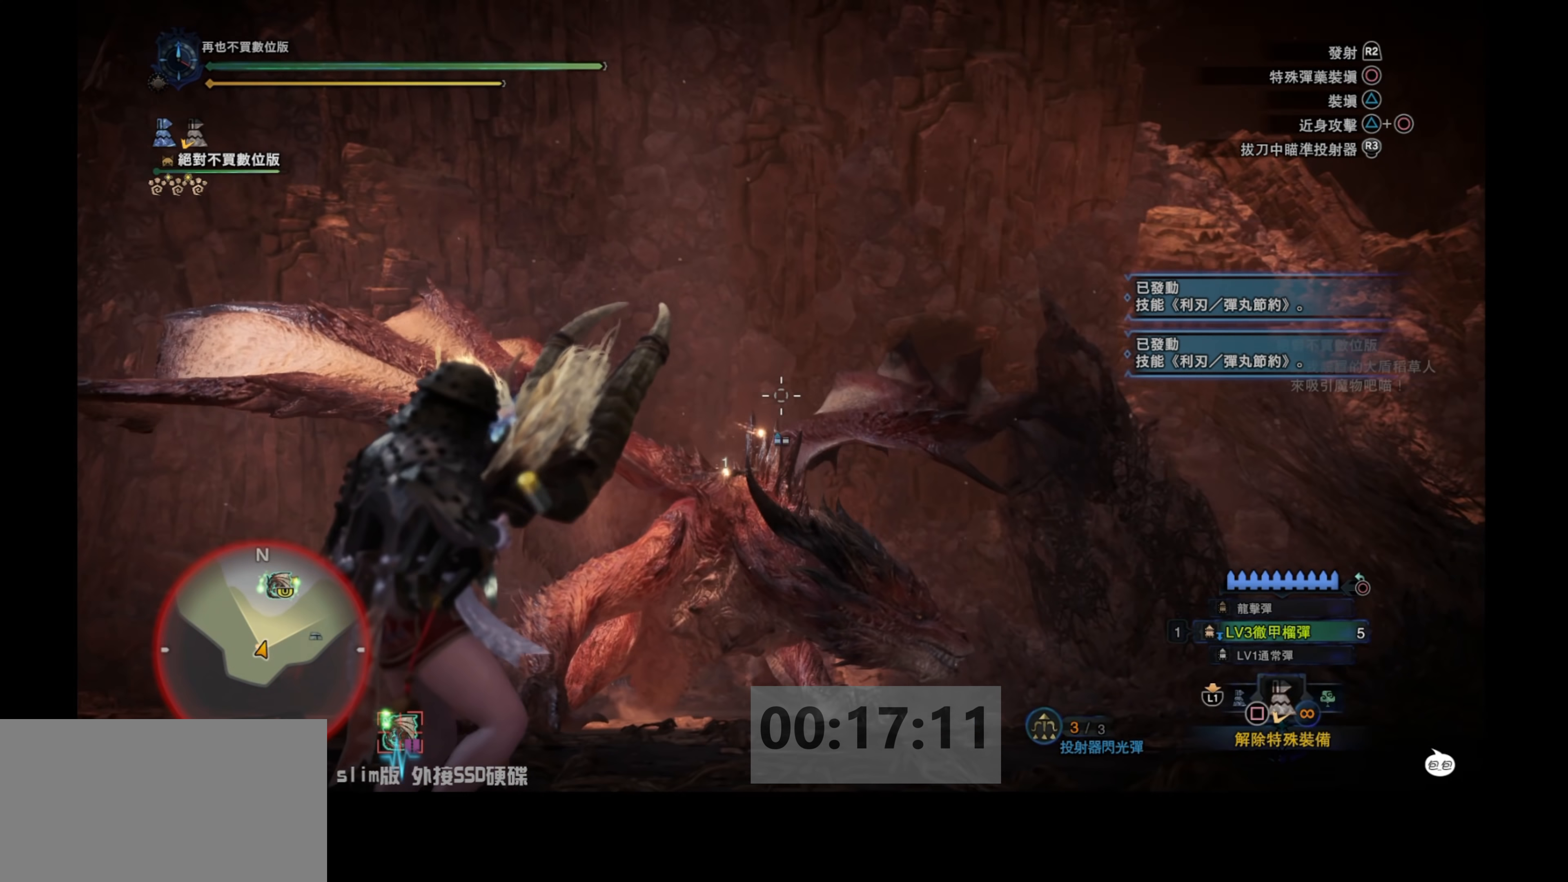
{"buttons": ["L2"], "left_stick": "right", "right_stick": "down-left", "events": [[167, "right_stick", "center"], [283, "right_stick", "down-left"]]}
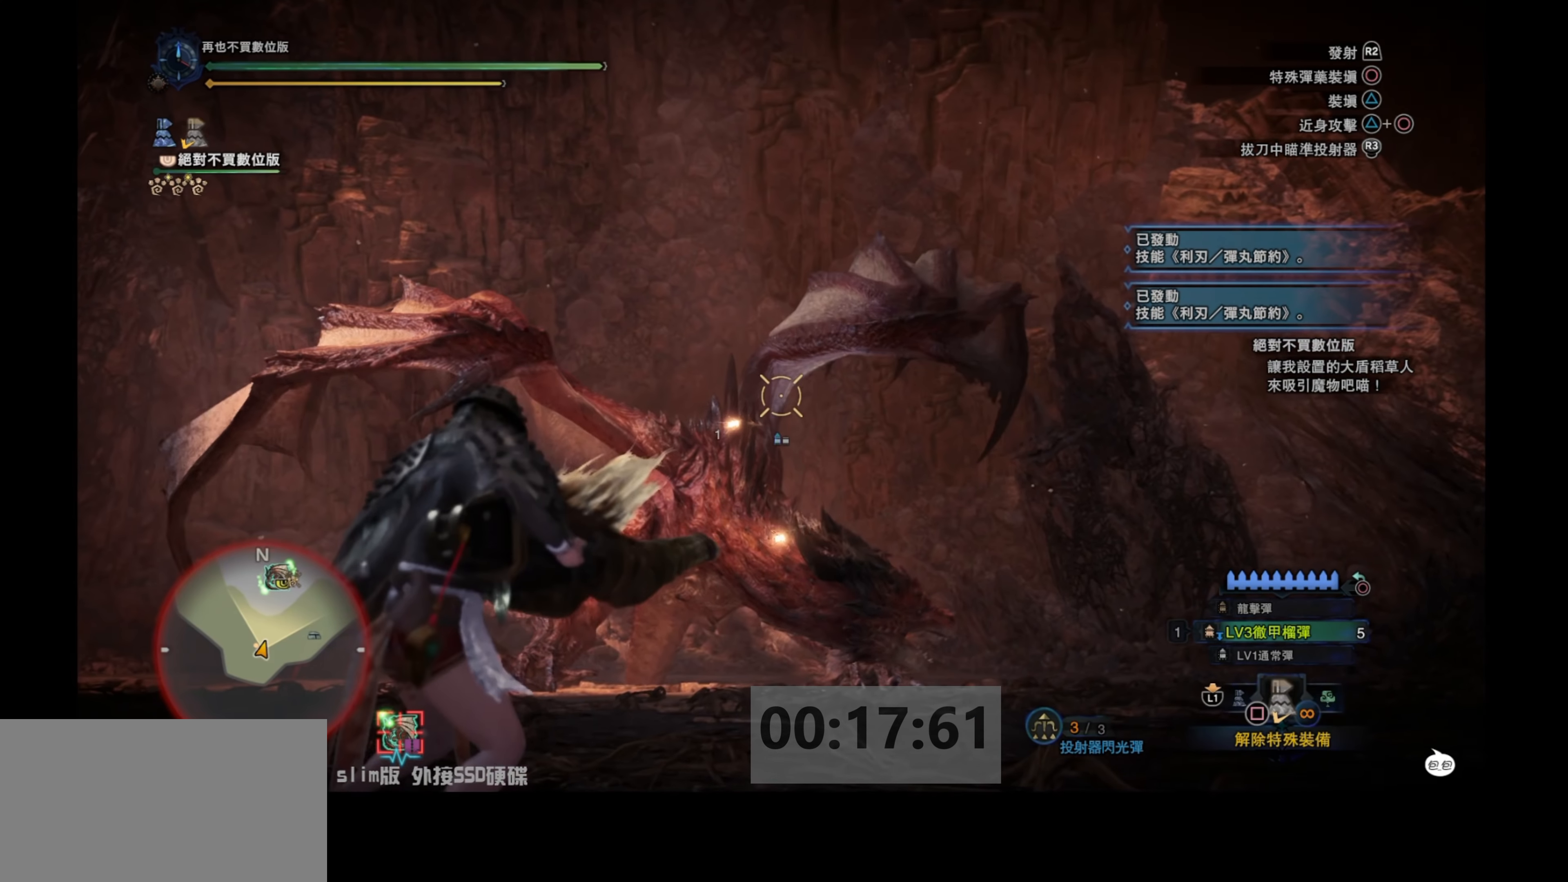
{"buttons": ["L2"], "left_stick": "right", "right_stick": "down-left", "events": [[33, "right_stick", "center"], [250, "right_stick", "down-left"]]}
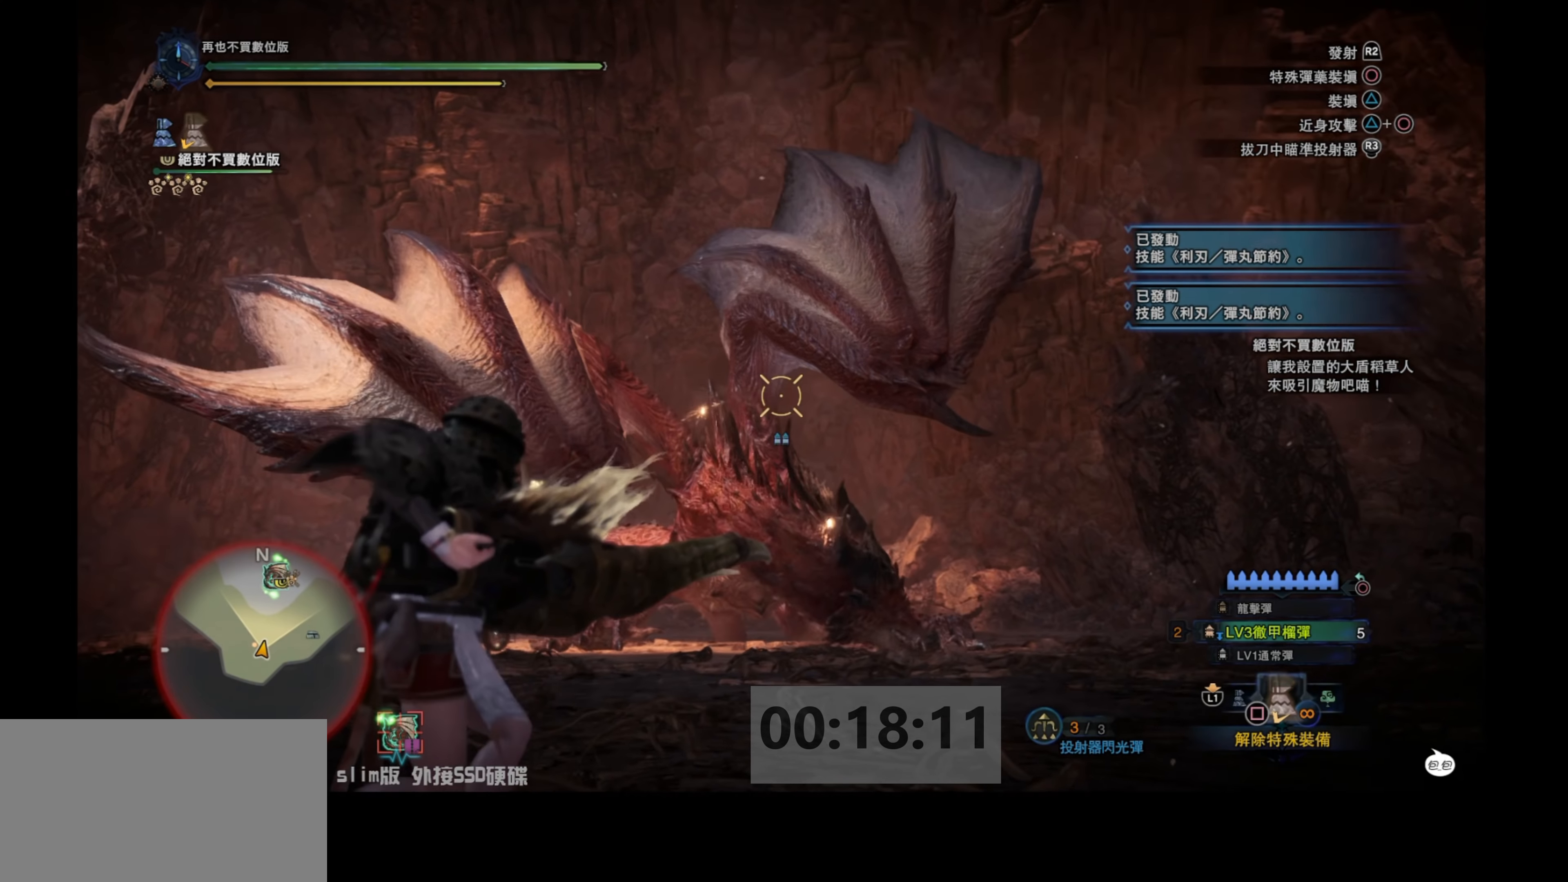
{"buttons": ["L2"], "left_stick": "right", "right_stick": "center", "events": [[300, "right_stick", "center"]]}
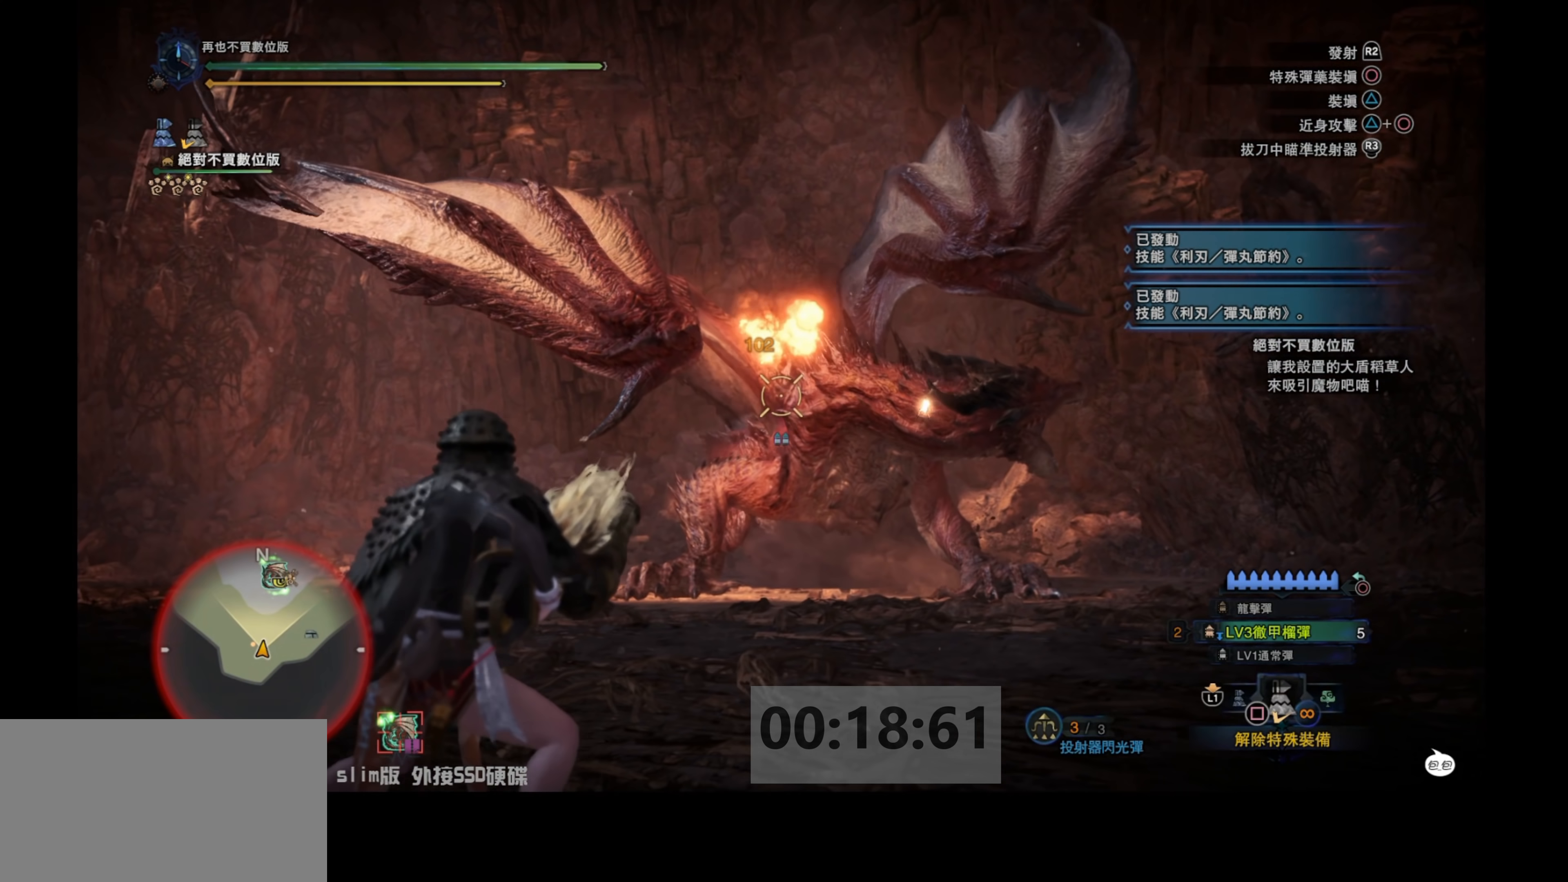
{"buttons": ["L2"], "left_stick": "right", "right_stick": "down-left", "events": [[117, "R2", "down"], [333, "R2", "up"], [383, "right_stick", "down"], [450, "right_stick", "down-left"]]}
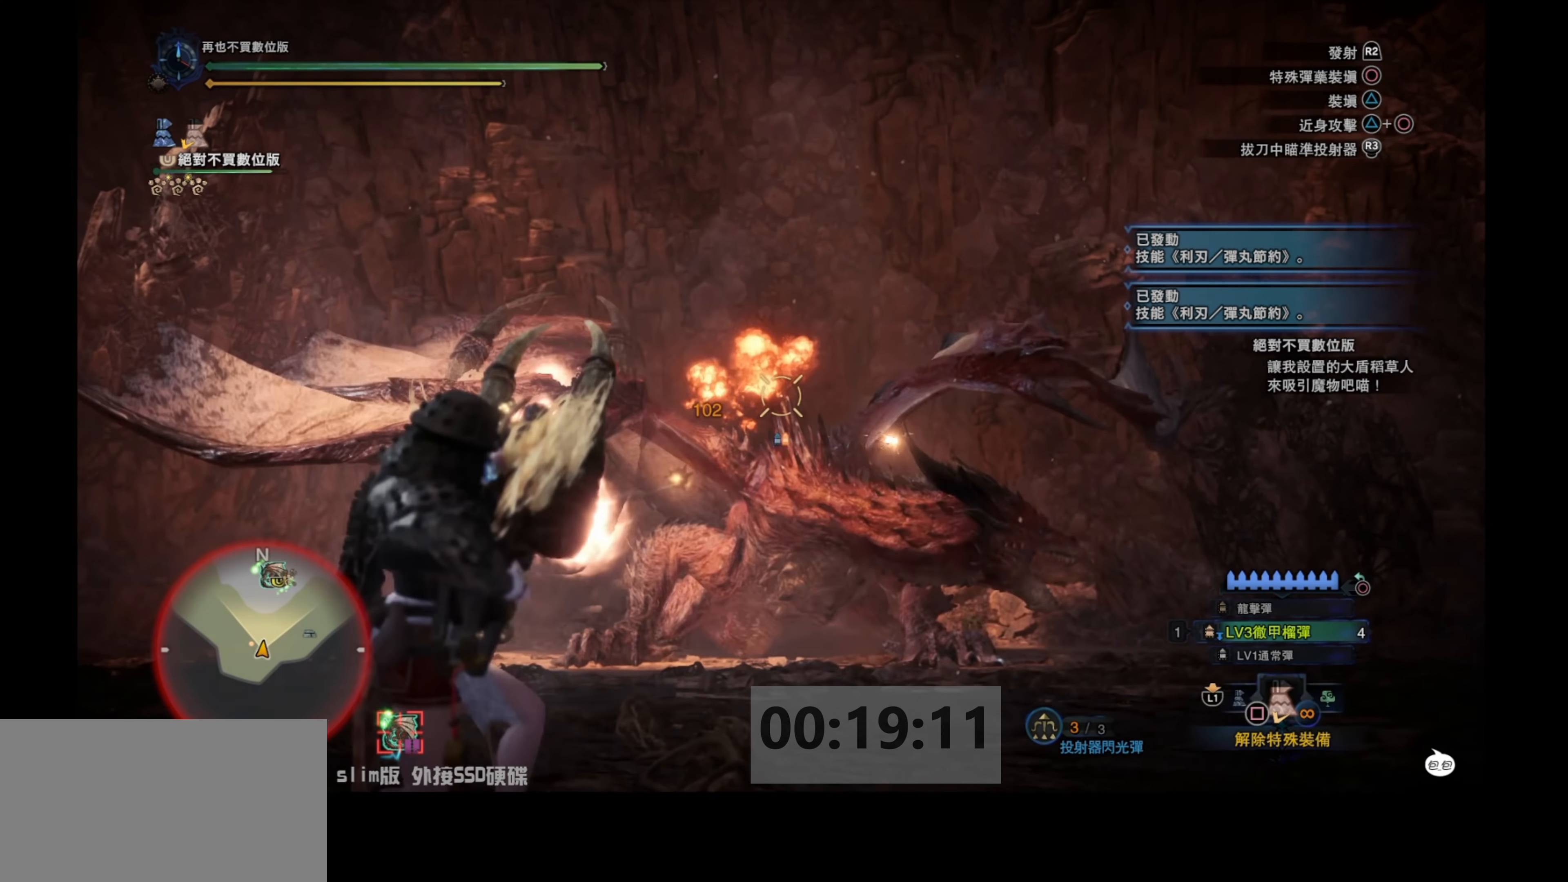
{"buttons": ["L2"], "left_stick": "right", "right_stick": "center", "events": [[117, "right_stick", "center"], [300, "right_stick", "down-left"], [500, "right_stick", "center"]]}
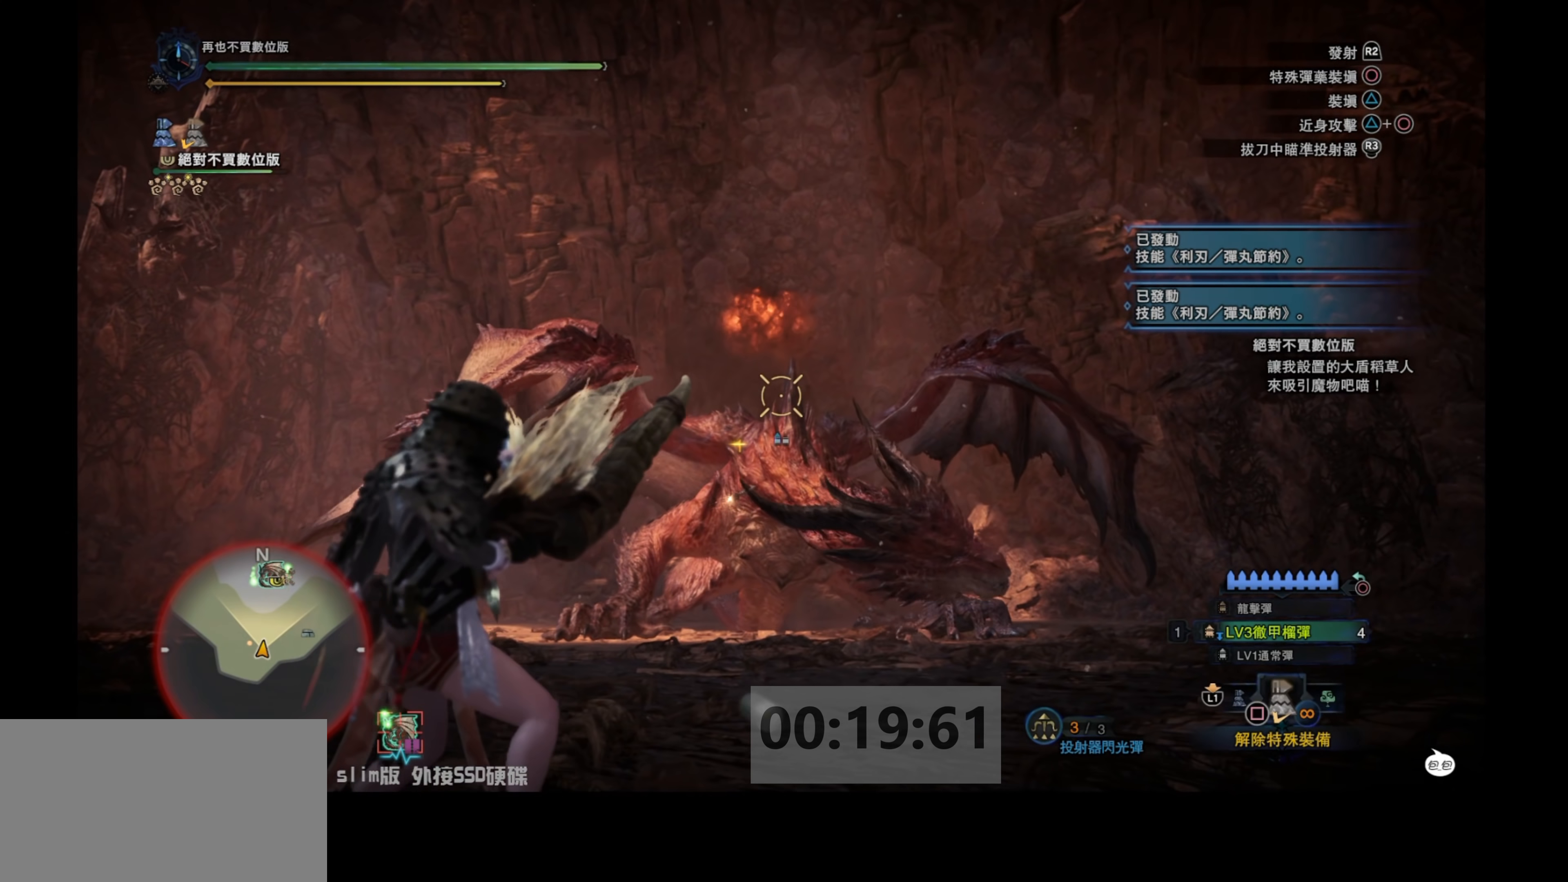
{"buttons": ["L2"], "left_stick": "right", "right_stick": "center", "events": [[167, "right_stick", "down-left"], [333, "right_stick", "center"]]}
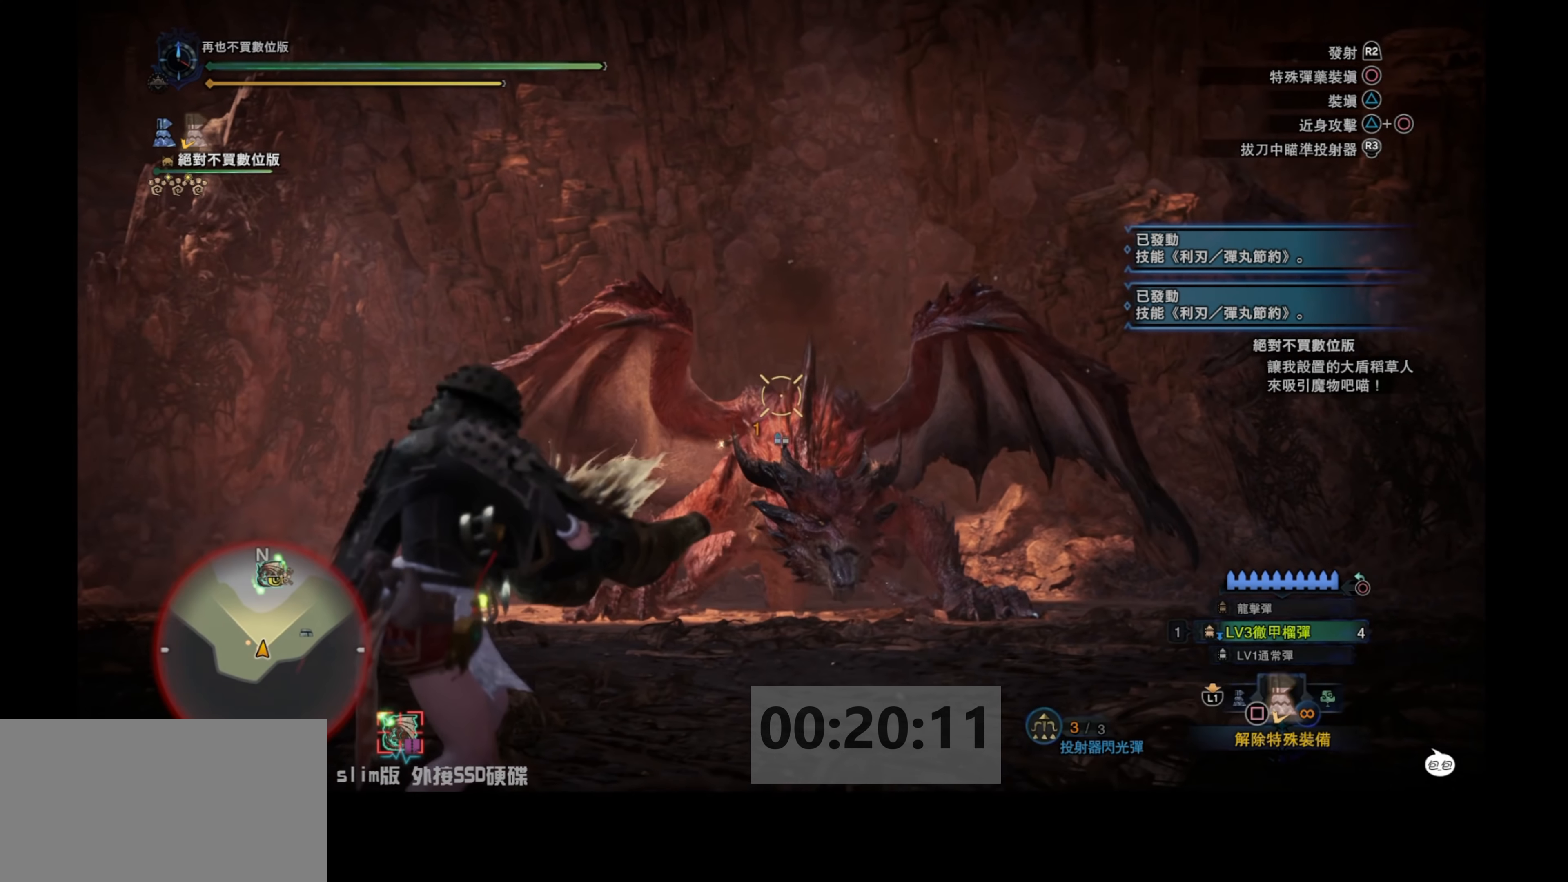
{"buttons": ["L2", "R2"], "left_stick": "right", "right_stick": "center", "events": [[50, "right_stick", "down-left"], [183, "right_stick", "center"], [400, "R2", "down"]]}
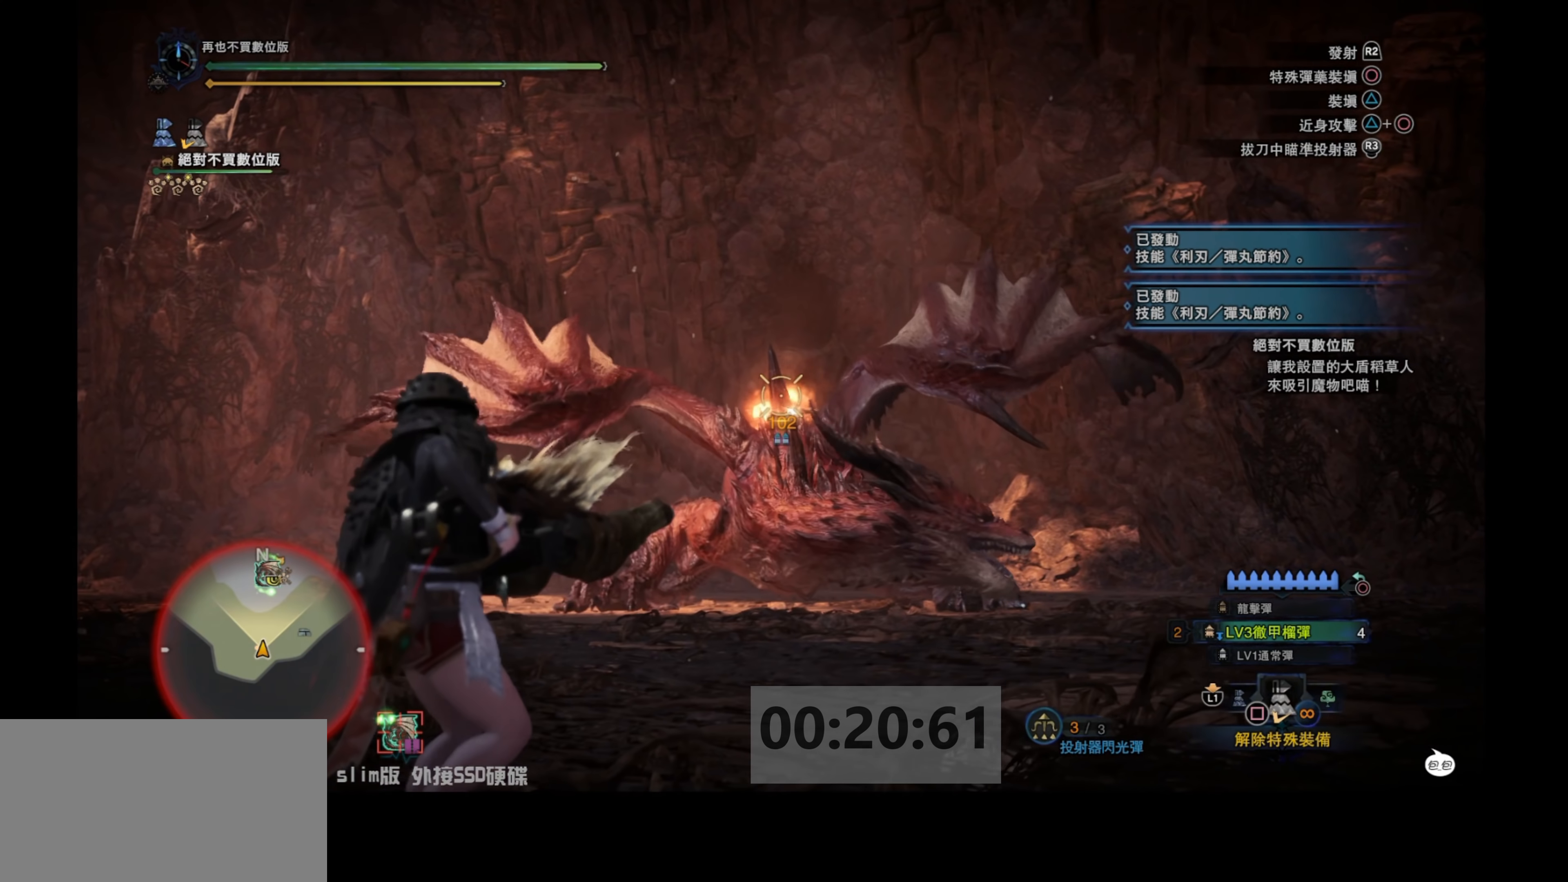
{"buttons": ["L2"], "left_stick": "right", "right_stick": "down-left", "events": [[50, "R2", "up"], [100, "right_stick", "down-left"], [300, "right_stick", "center"], [483, "right_stick", "down-left"]]}
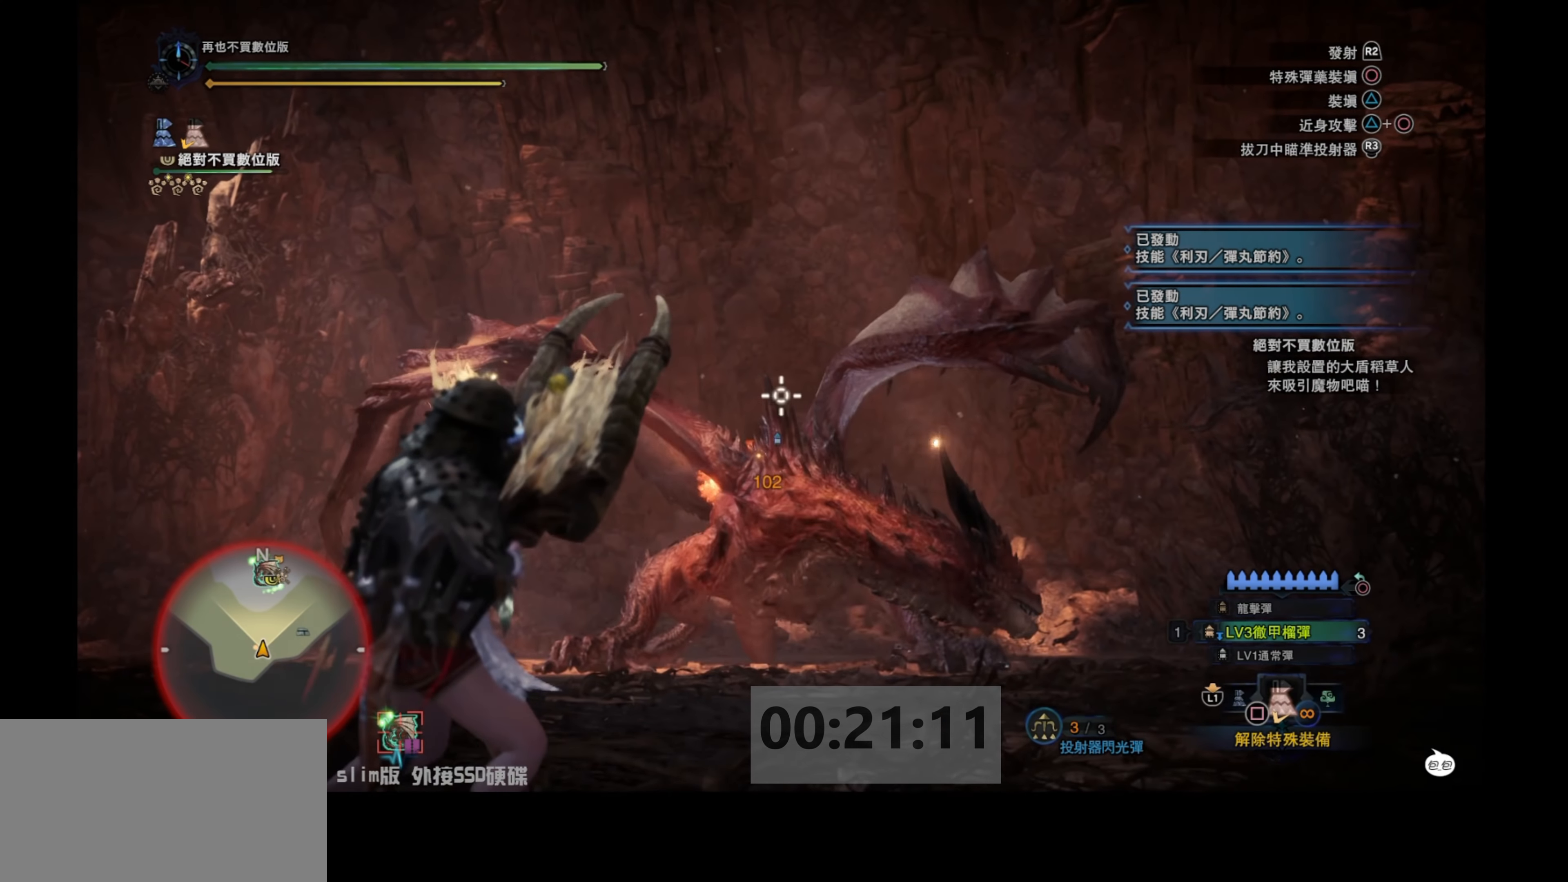
{"buttons": ["L2"], "left_stick": "up", "right_stick": "down-right", "events": [[200, "left_stick", "up-right"], [233, "right_stick", "center"], [350, "left_stick", "up"], [483, "right_stick", "down-right"]]}
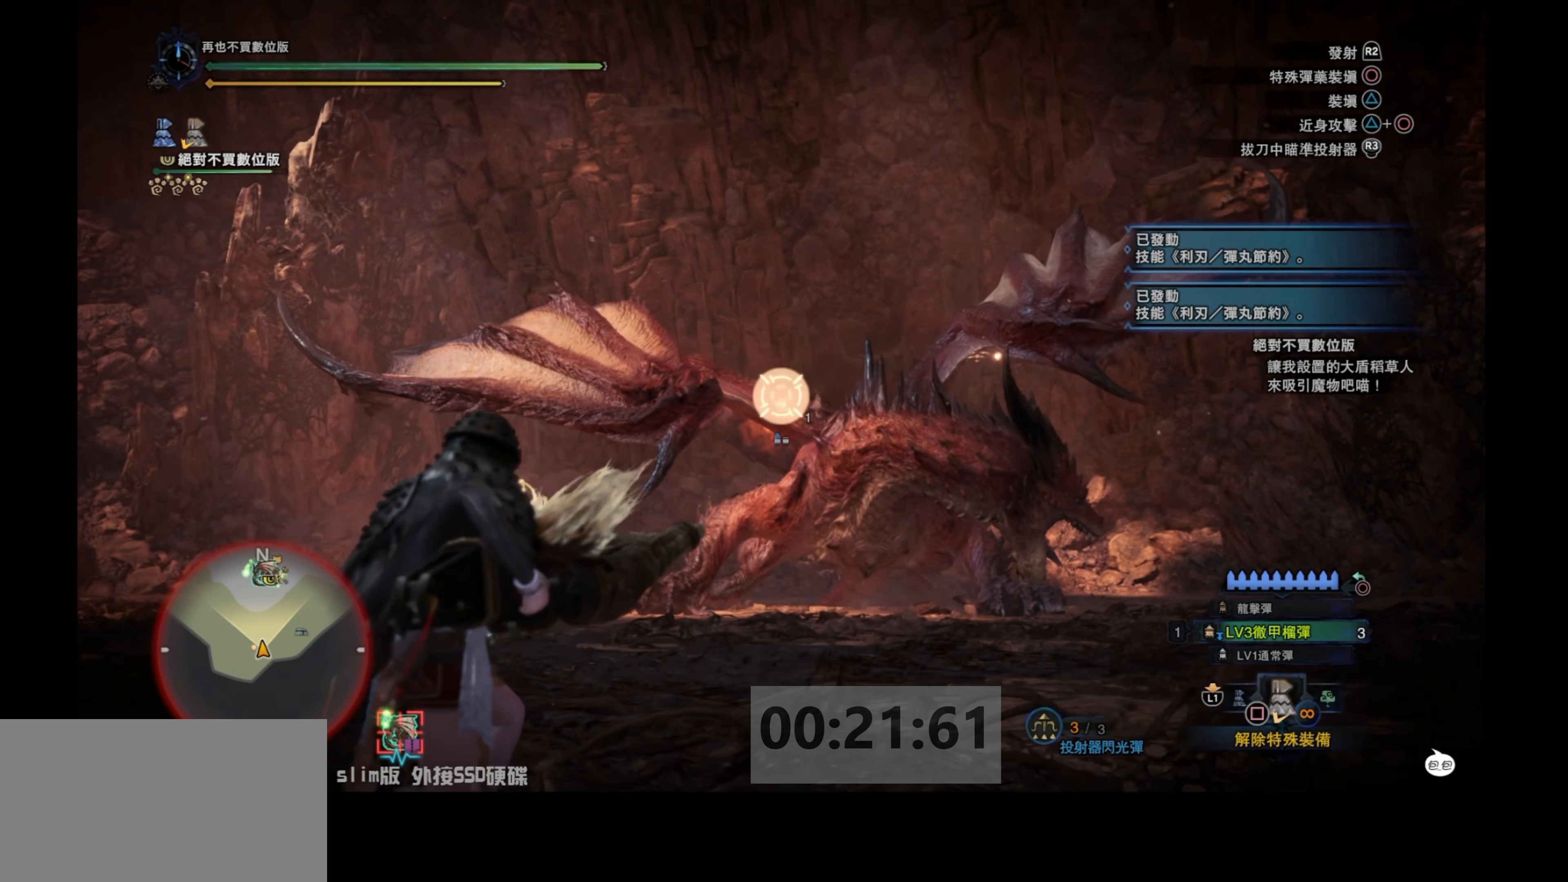
{"buttons": ["L2"], "left_stick": "up-left", "right_stick": "center", "events": [[50, "left_stick", "up-left"], [117, "right_stick", "right"], [250, "right_stick", "center"]]}
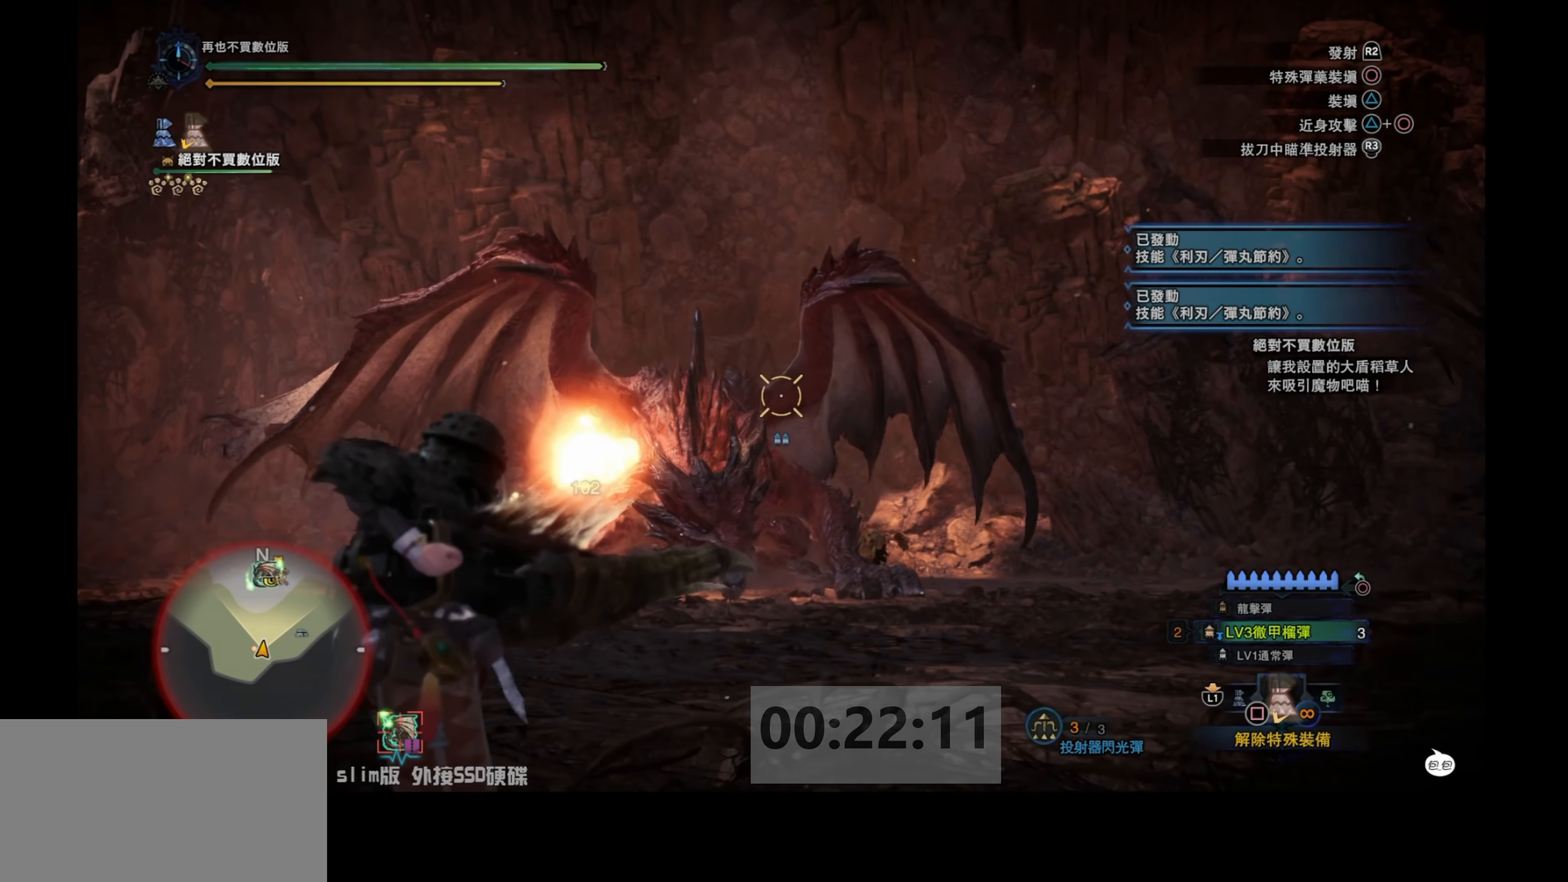
{"buttons": ["L2"], "left_stick": "up-left", "right_stick": "down-left", "events": [[300, "right_stick", "down-left"]]}
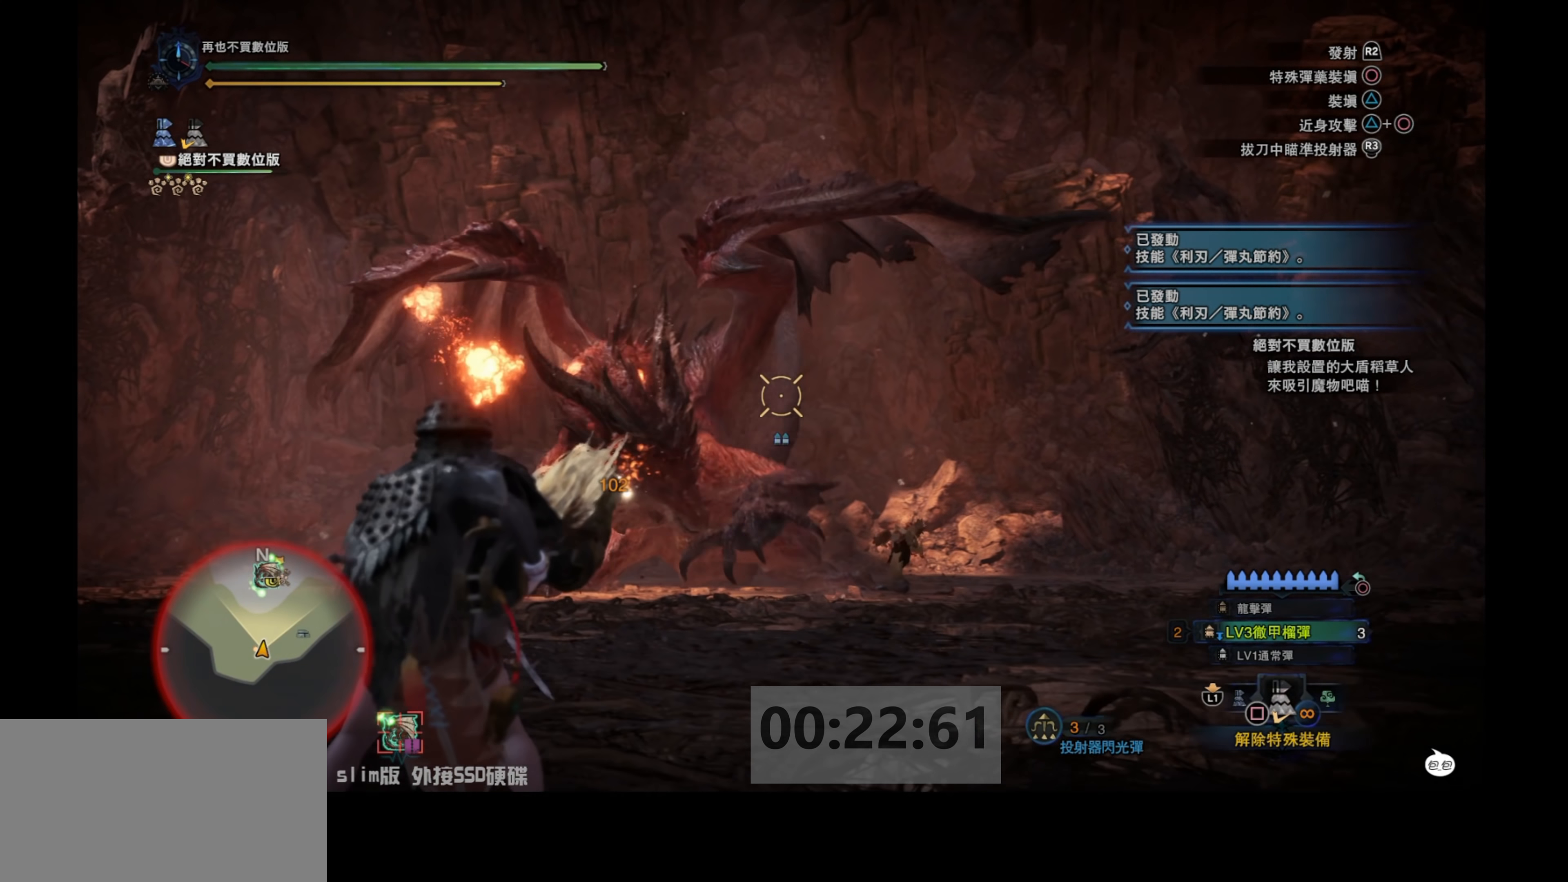
{"buttons": ["L2"], "left_stick": "up-left", "right_stick": "center", "events": [[33, "right_stick", "center"]]}
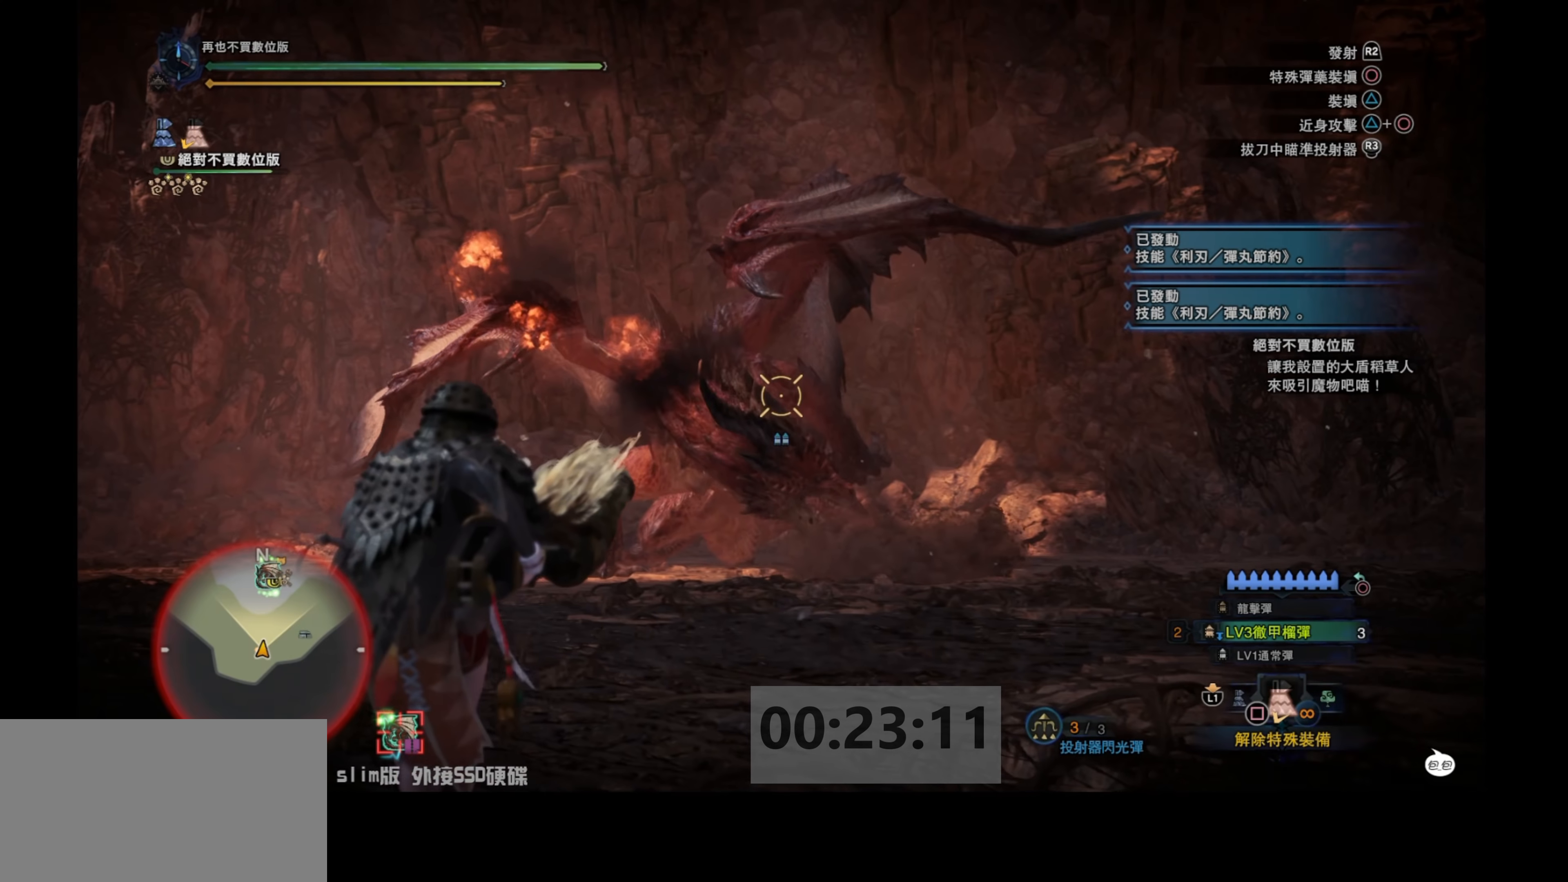
{"buttons": ["L2"], "left_stick": "up-left", "right_stick": "center", "events": [[150, "right_stick", "down-left"], [250, "right_stick", "center"], [284, "R2", "down"], [450, "R2", "up"]]}
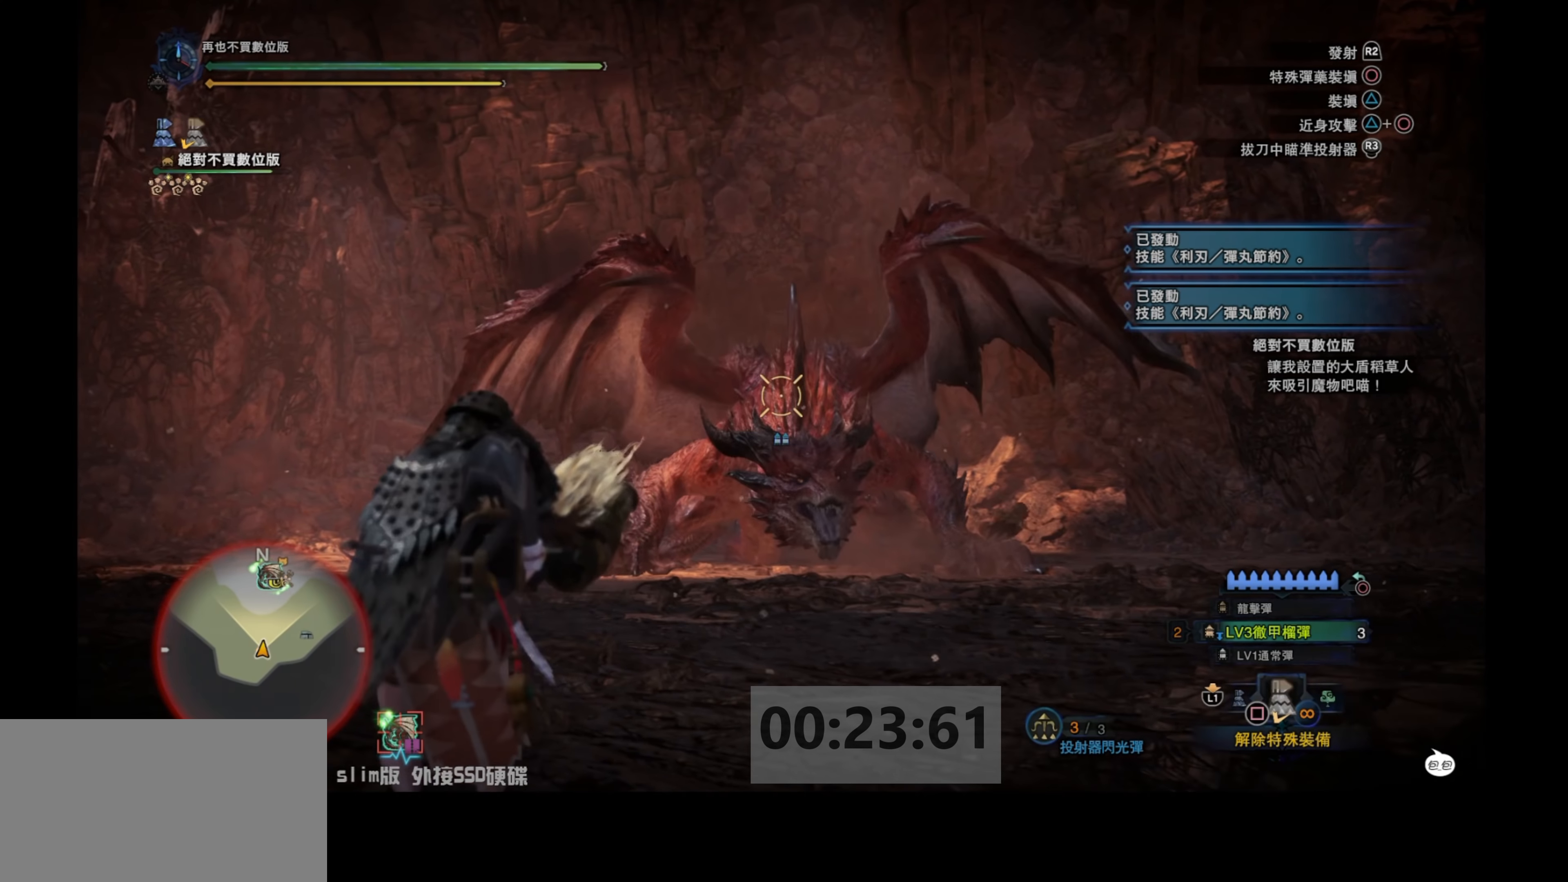
{"buttons": ["L2"], "left_stick": "up-left", "right_stick": "down-right", "events": [[417, "right_stick", "down-right"]]}